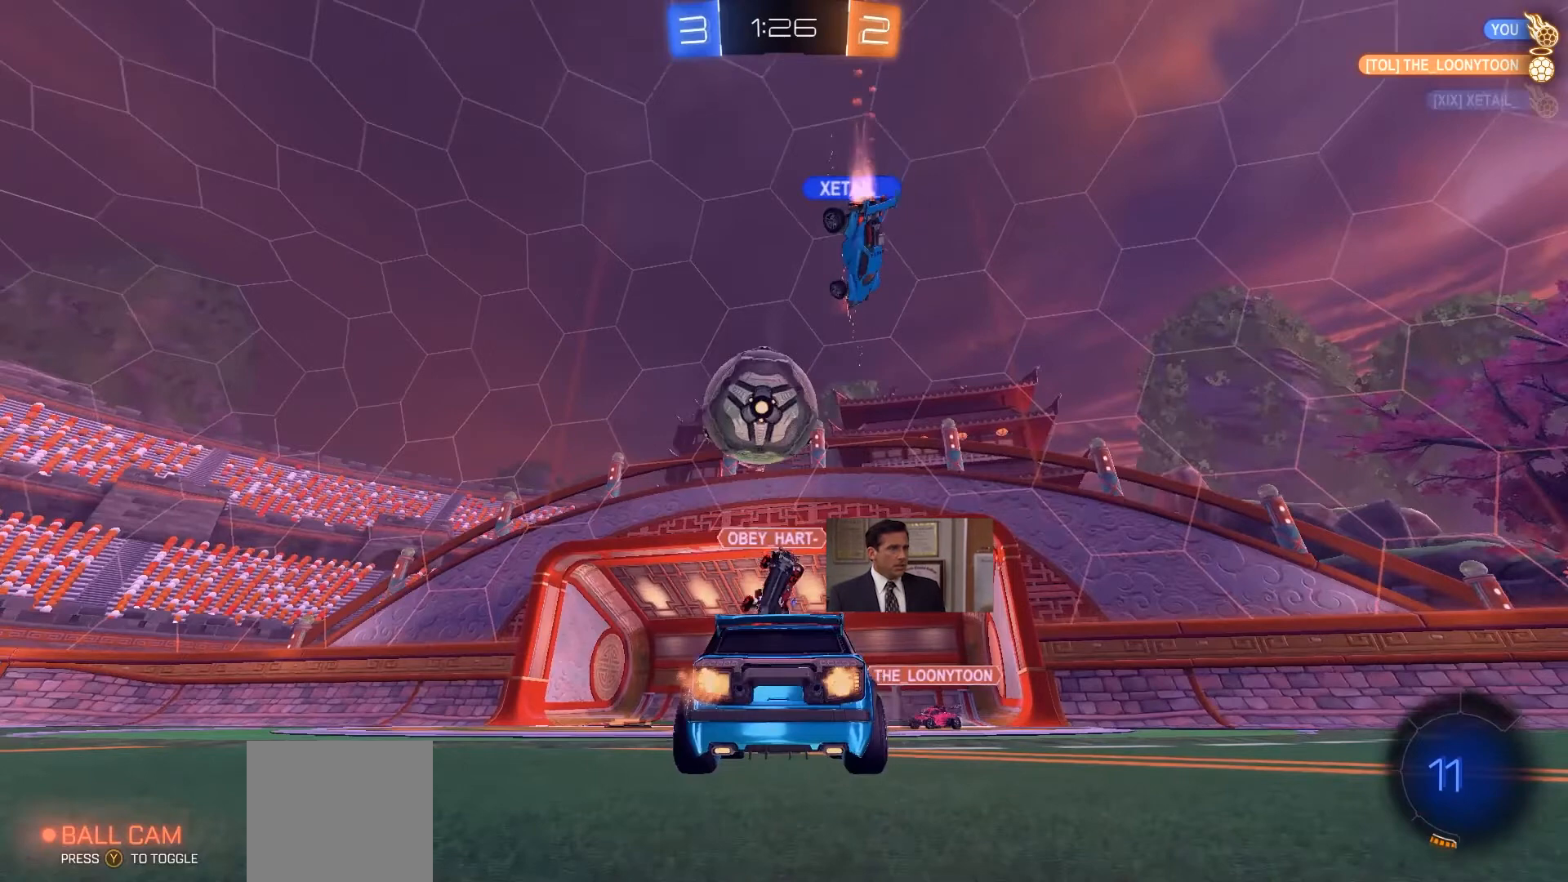
Gameplay with a controller (Xbox layout); each line is a JSON object with the inputs held at the frame after it (dt_ms = milliseconds from this image to that frame). "events" lists button and stick changes between this image and that frame as [ms after this image, input, new state], when the widget could be followed in between. Not read: A L3 R3 X Y.
{"dt_ms": 500, "buttons": ["R2"], "left_stick": "center", "right_stick": "center", "events": []}
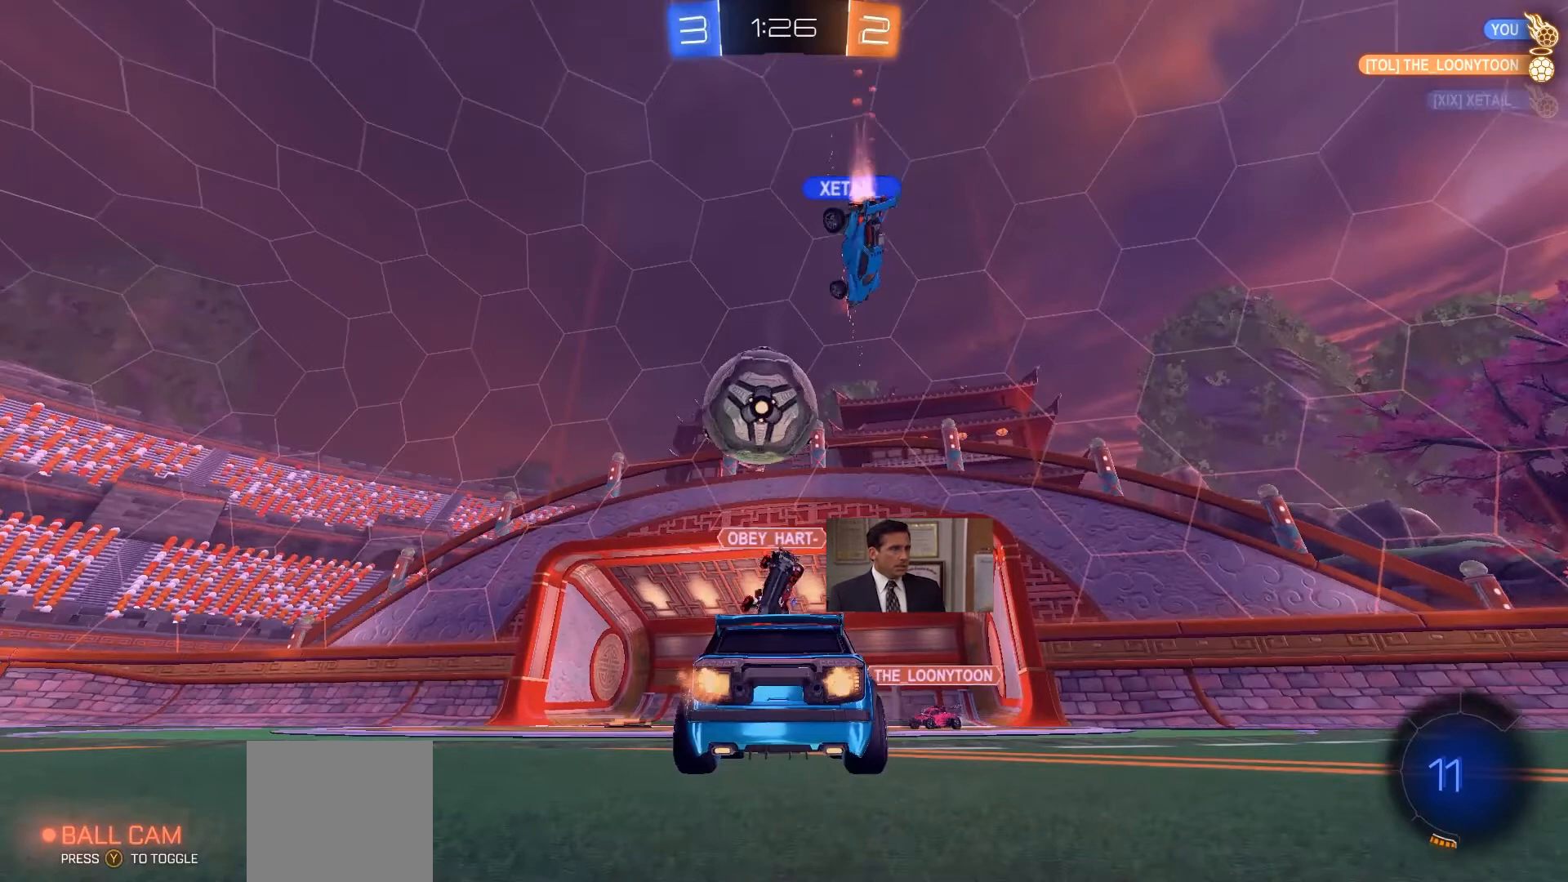
{"dt_ms": 500, "buttons": ["R2"], "left_stick": "center", "right_stick": "center", "events": []}
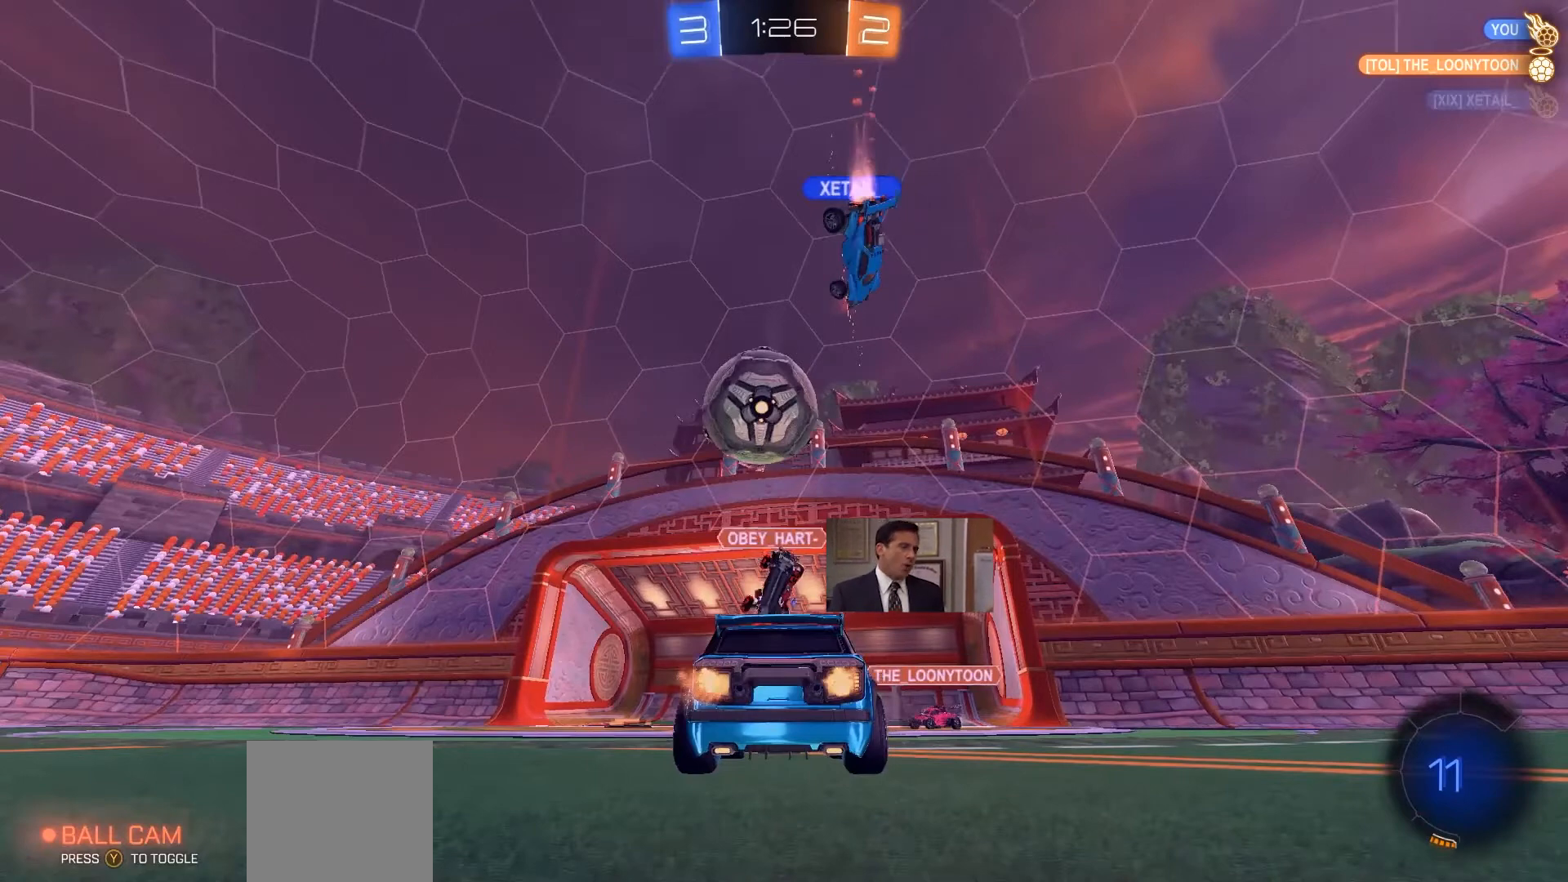
{"dt_ms": 500, "buttons": ["R2"], "left_stick": "center", "right_stick": "center", "events": []}
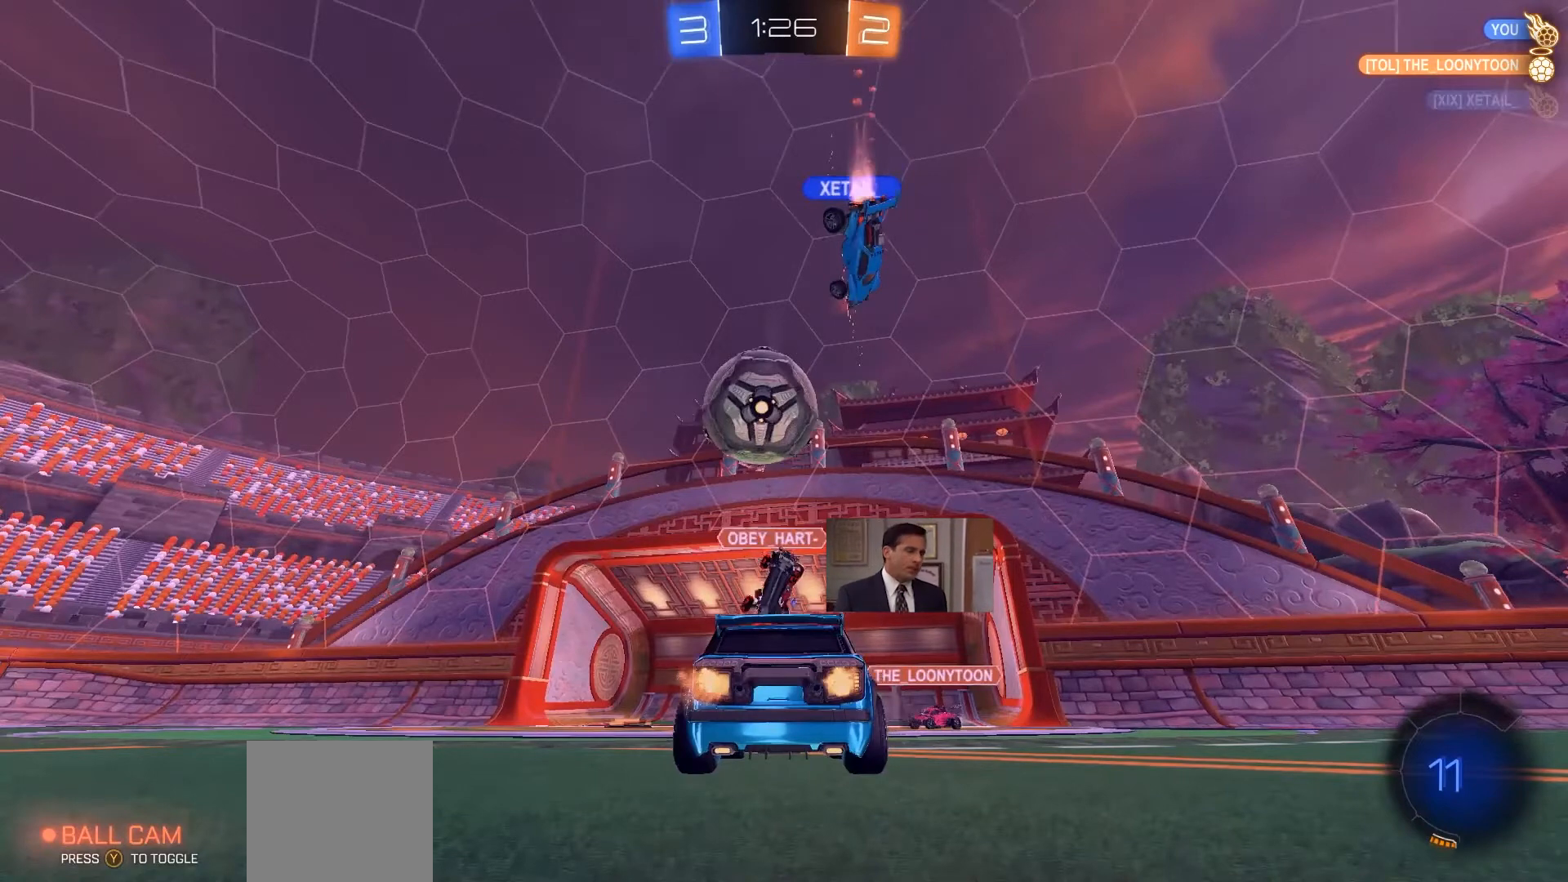
{"dt_ms": 500, "buttons": ["R2"], "left_stick": "center", "right_stick": "center", "events": []}
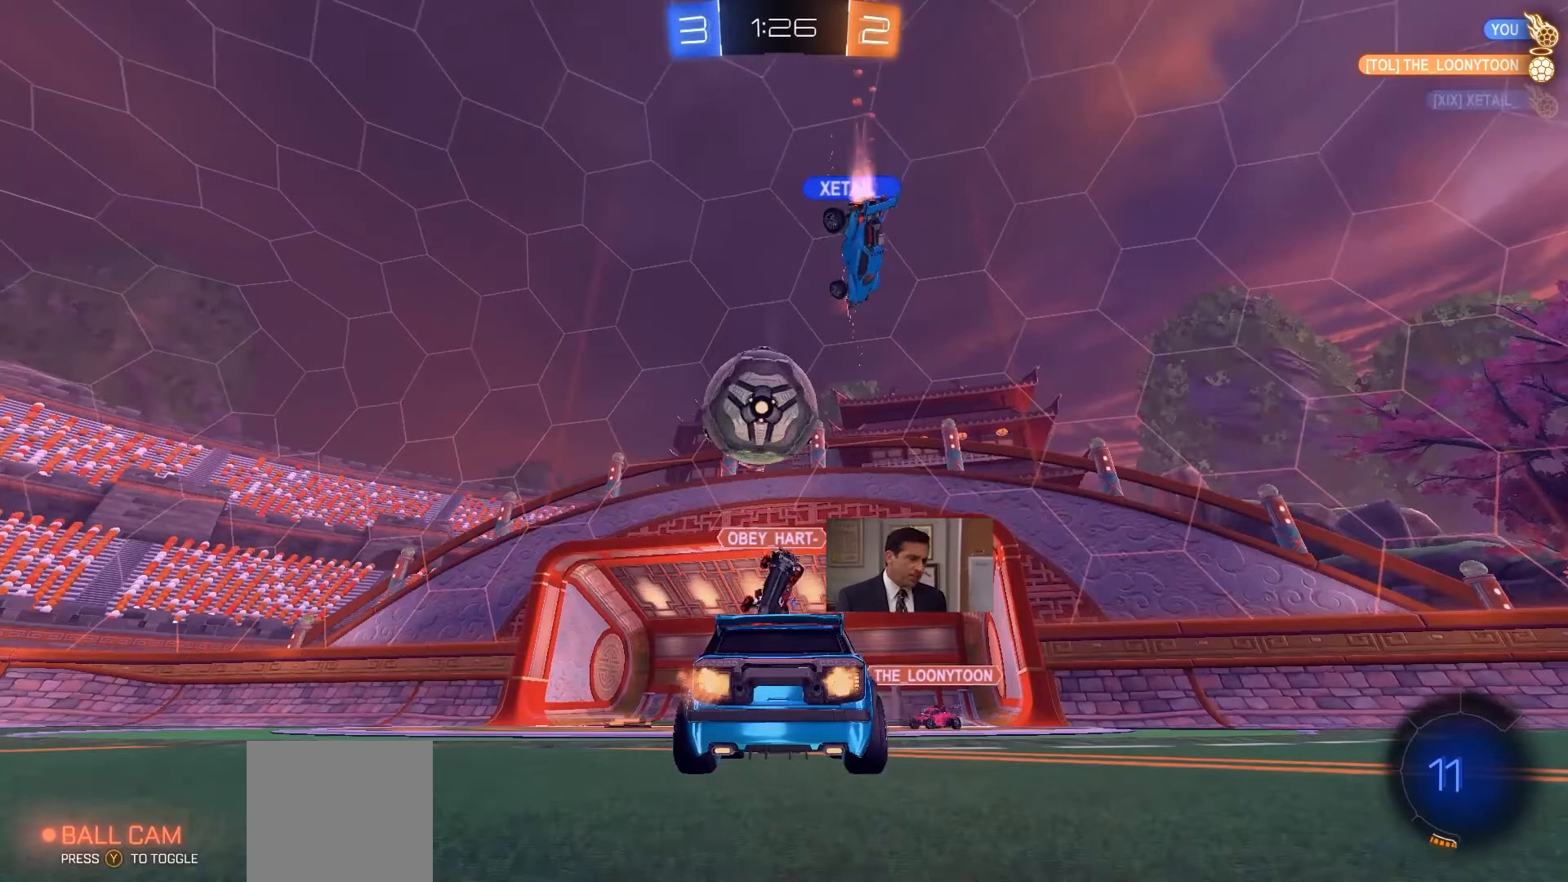
{"dt_ms": 500, "buttons": ["R2"], "left_stick": "center", "right_stick": "center", "events": []}
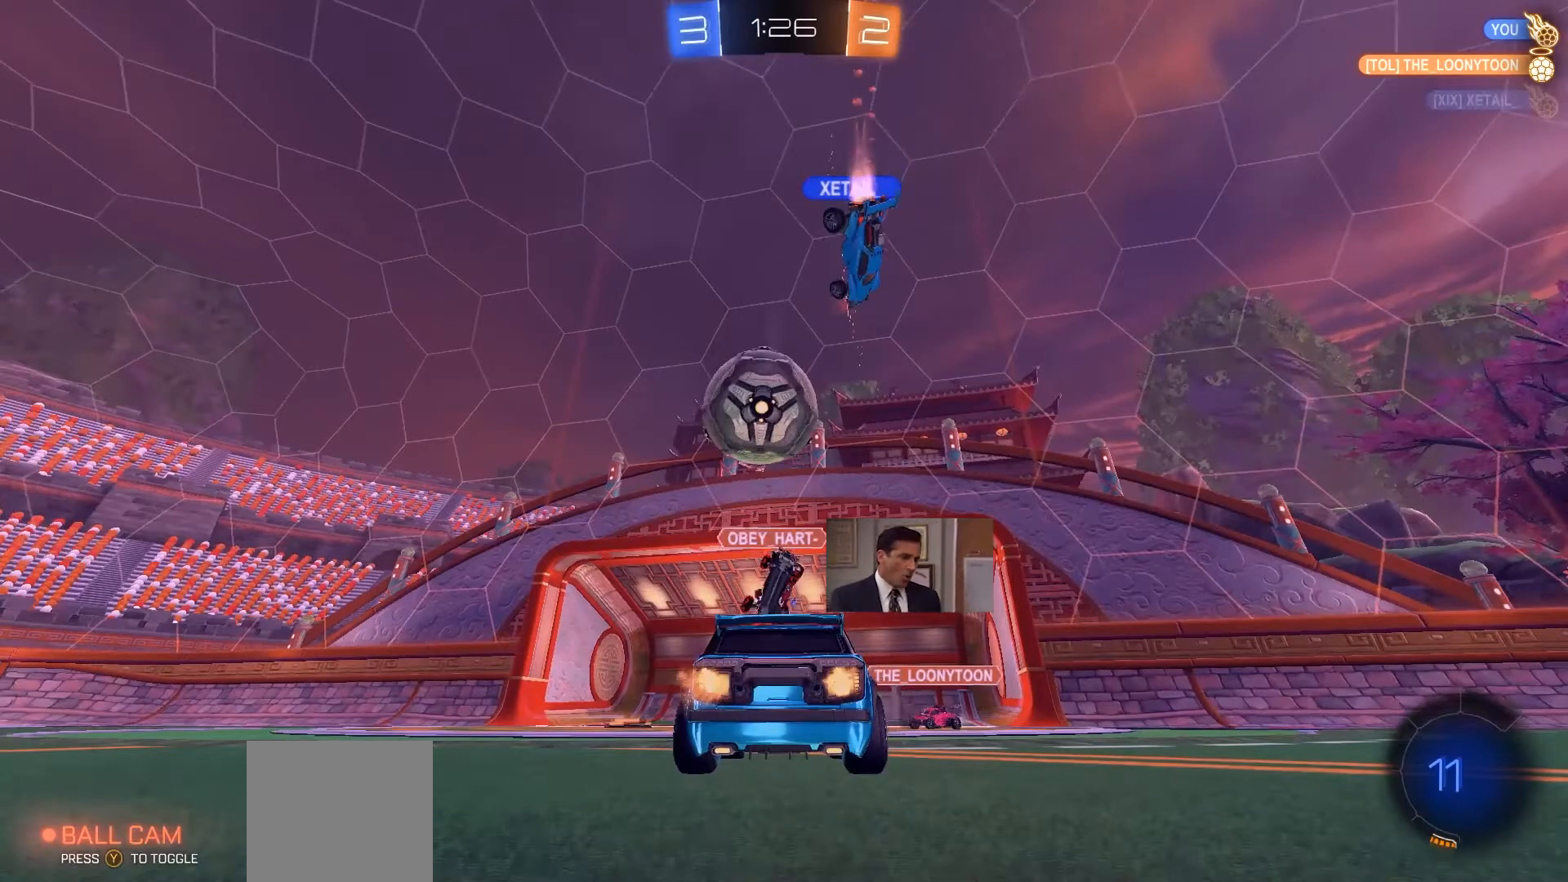
{"dt_ms": 500, "buttons": ["R2"], "left_stick": "center", "right_stick": "center", "events": []}
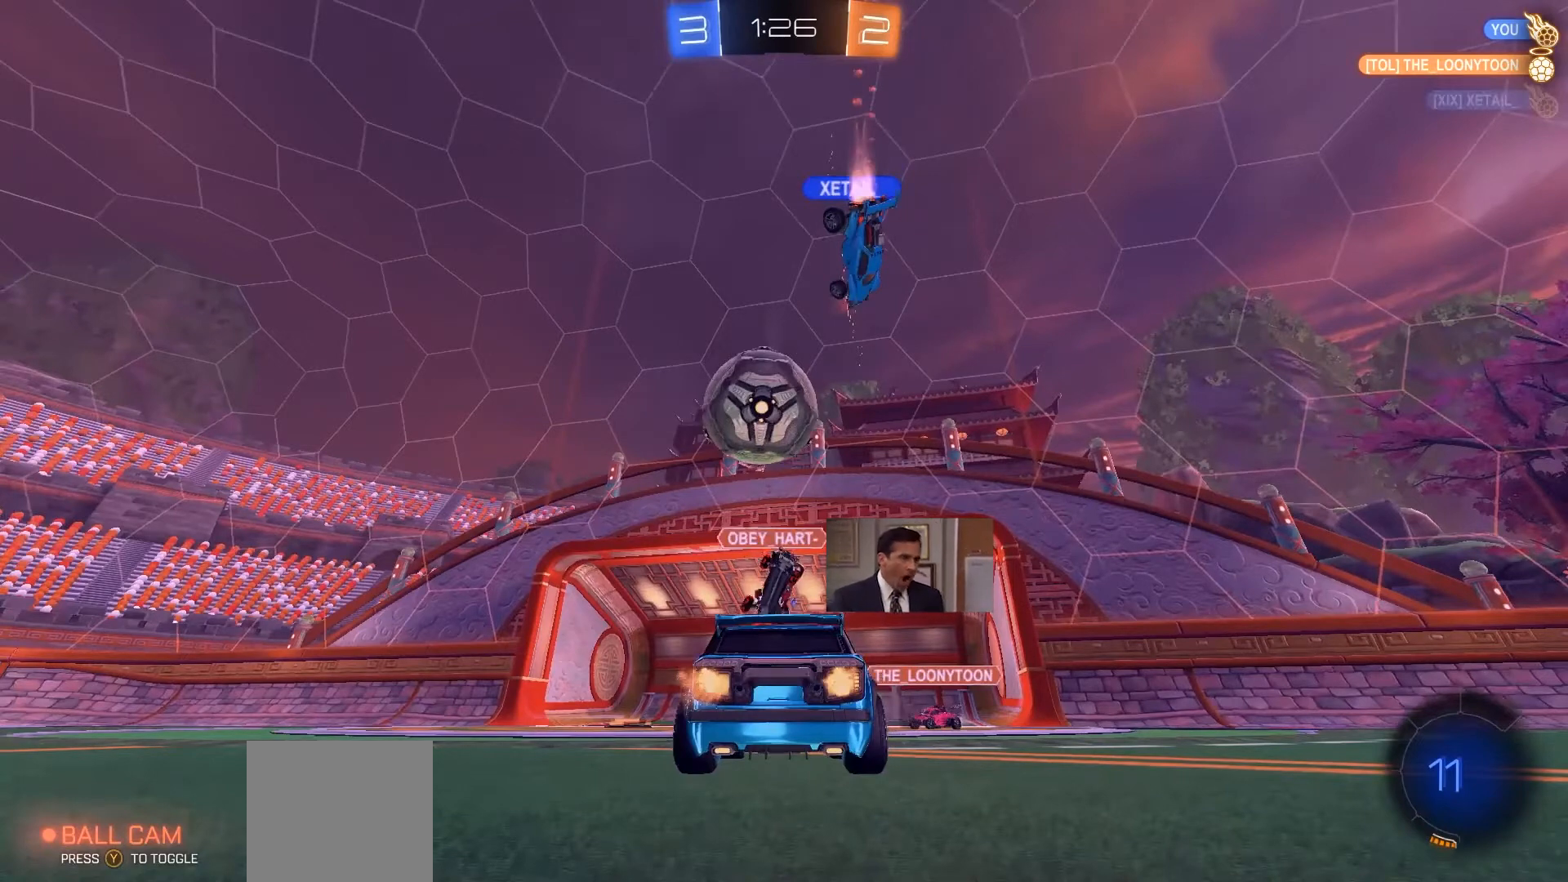
{"dt_ms": 500, "buttons": ["R2"], "left_stick": "center", "right_stick": "center", "events": []}
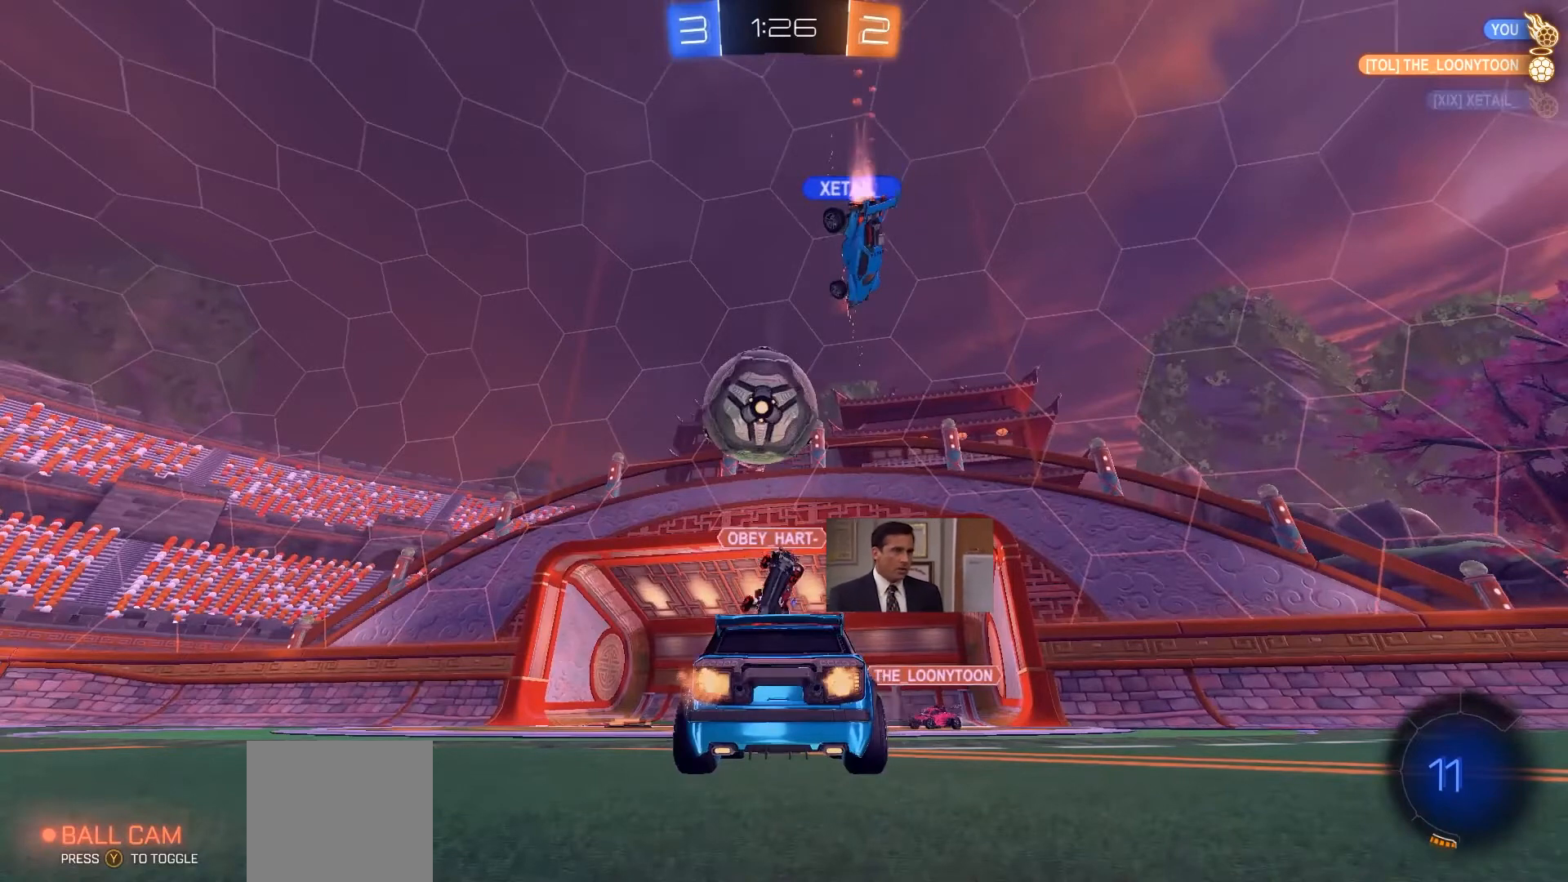
{"dt_ms": 500, "buttons": ["R2"], "left_stick": "center", "right_stick": "center", "events": []}
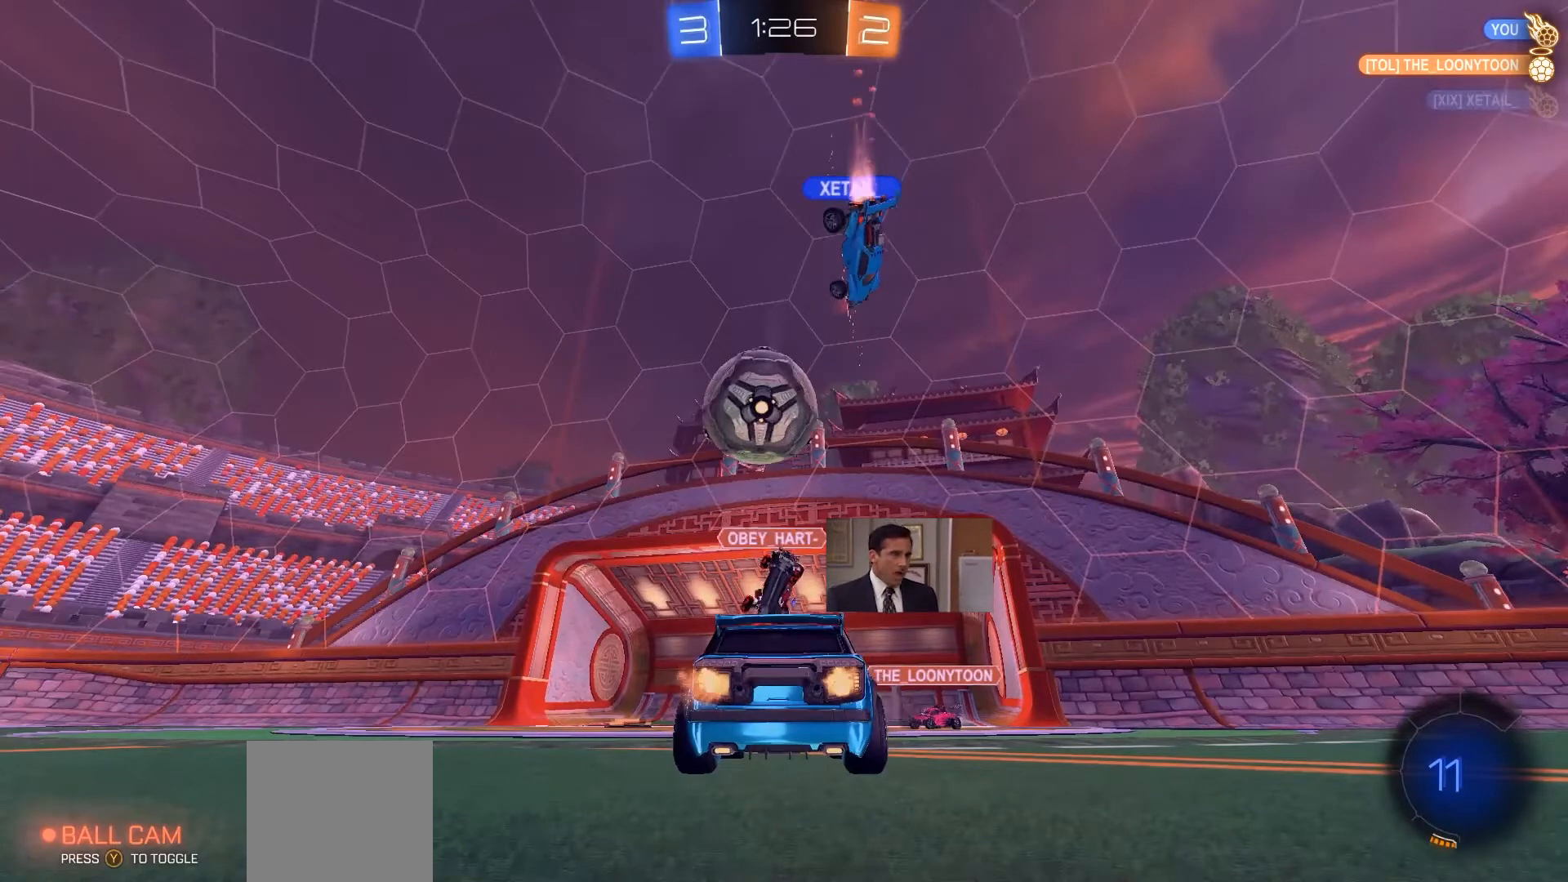
{"dt_ms": 500, "buttons": ["R2"], "left_stick": "center", "right_stick": "center", "events": []}
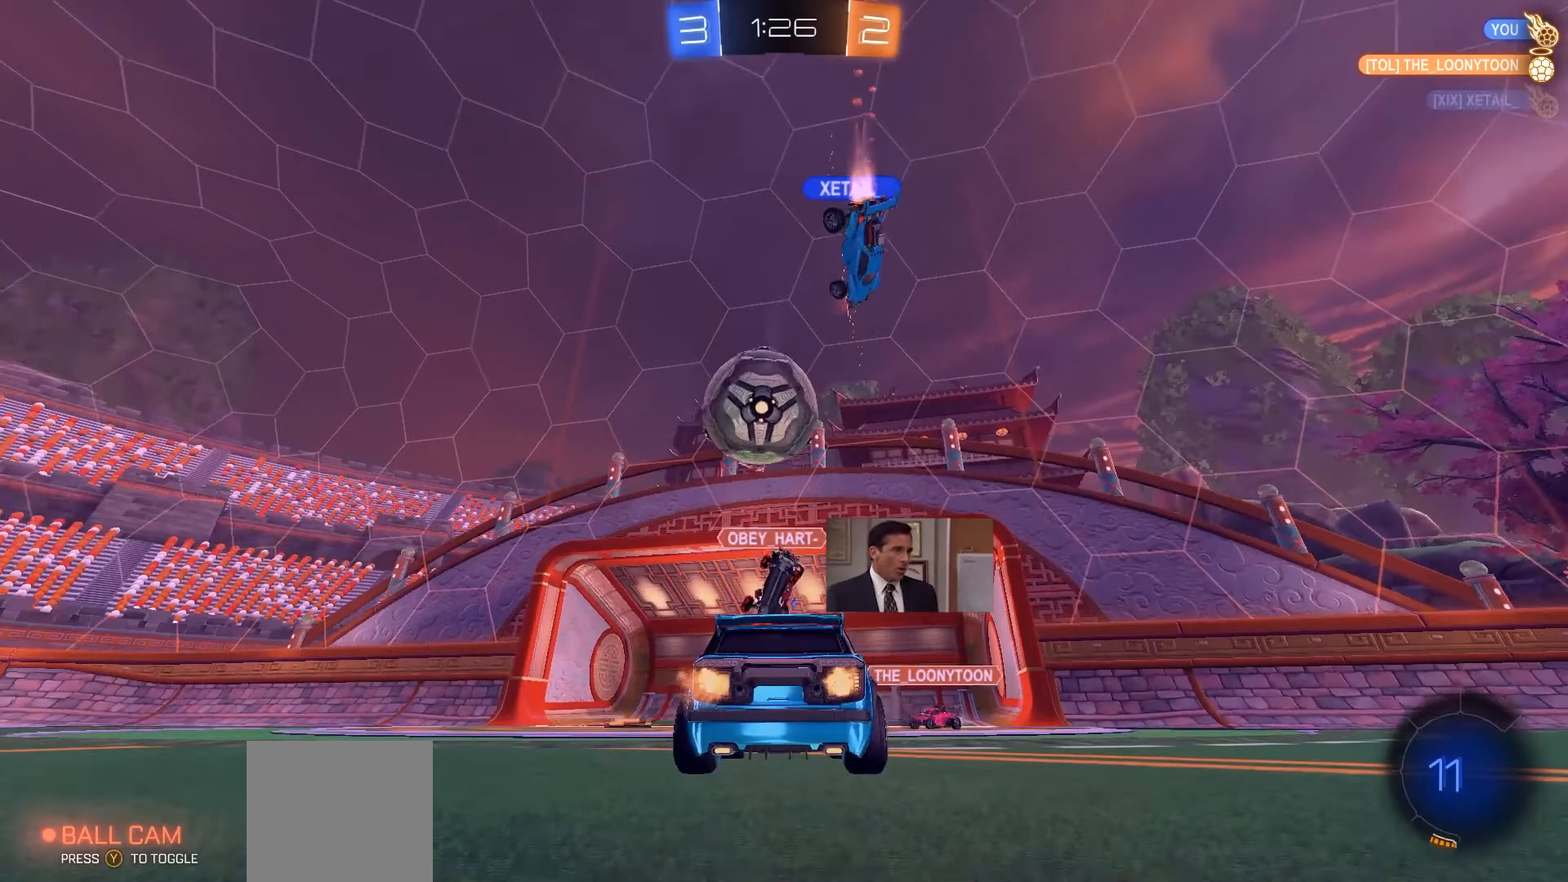
{"dt_ms": 500, "buttons": ["R2"], "left_stick": "center", "right_stick": "center", "events": []}
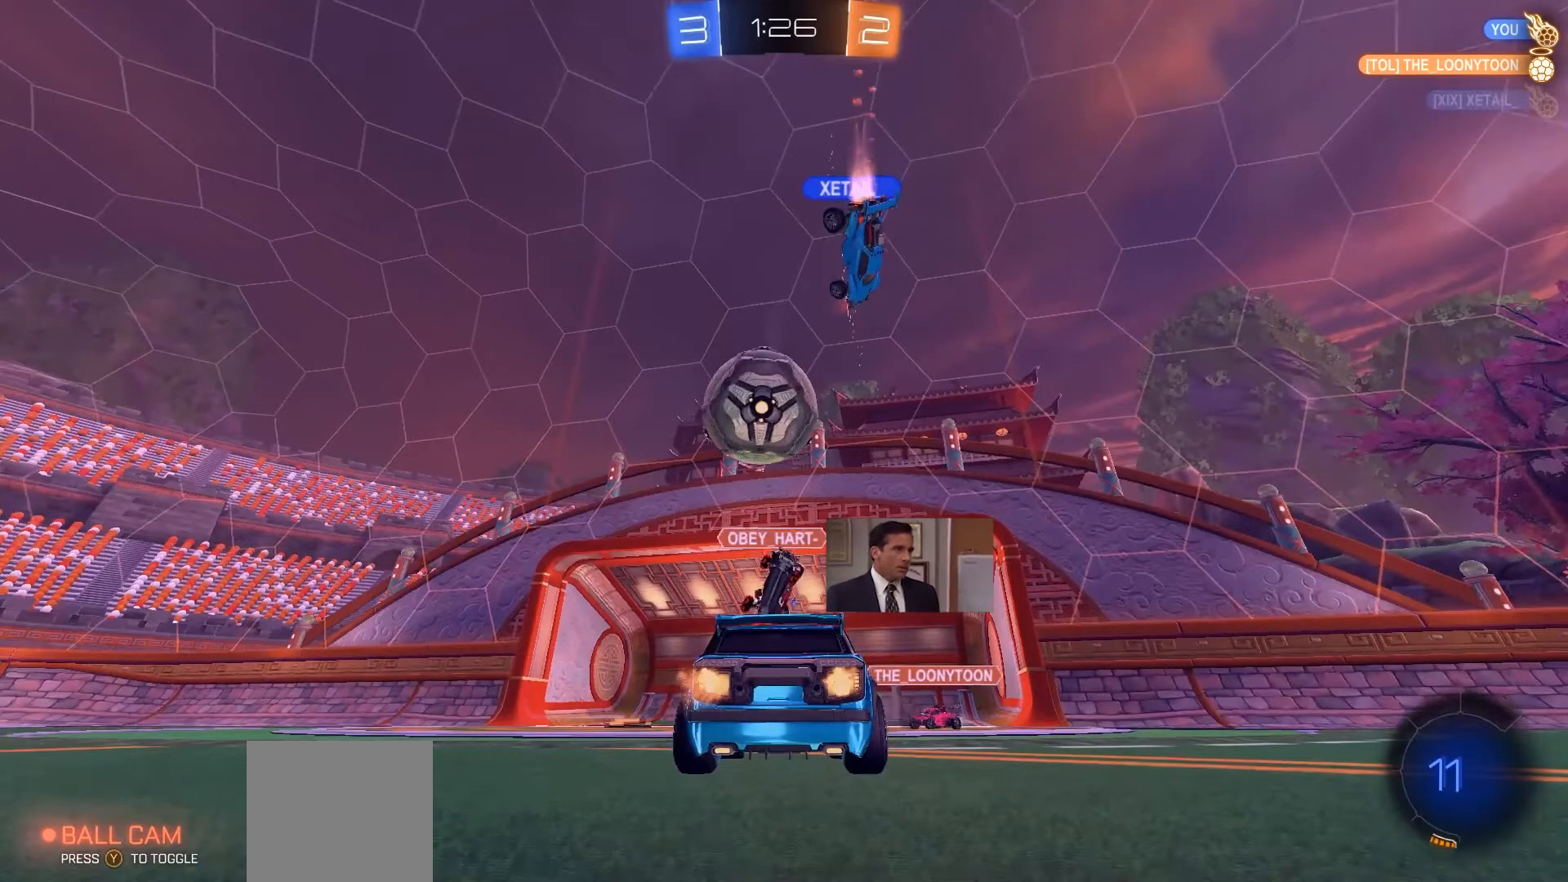
{"dt_ms": 500, "buttons": ["R2"], "left_stick": "center", "right_stick": "center", "events": []}
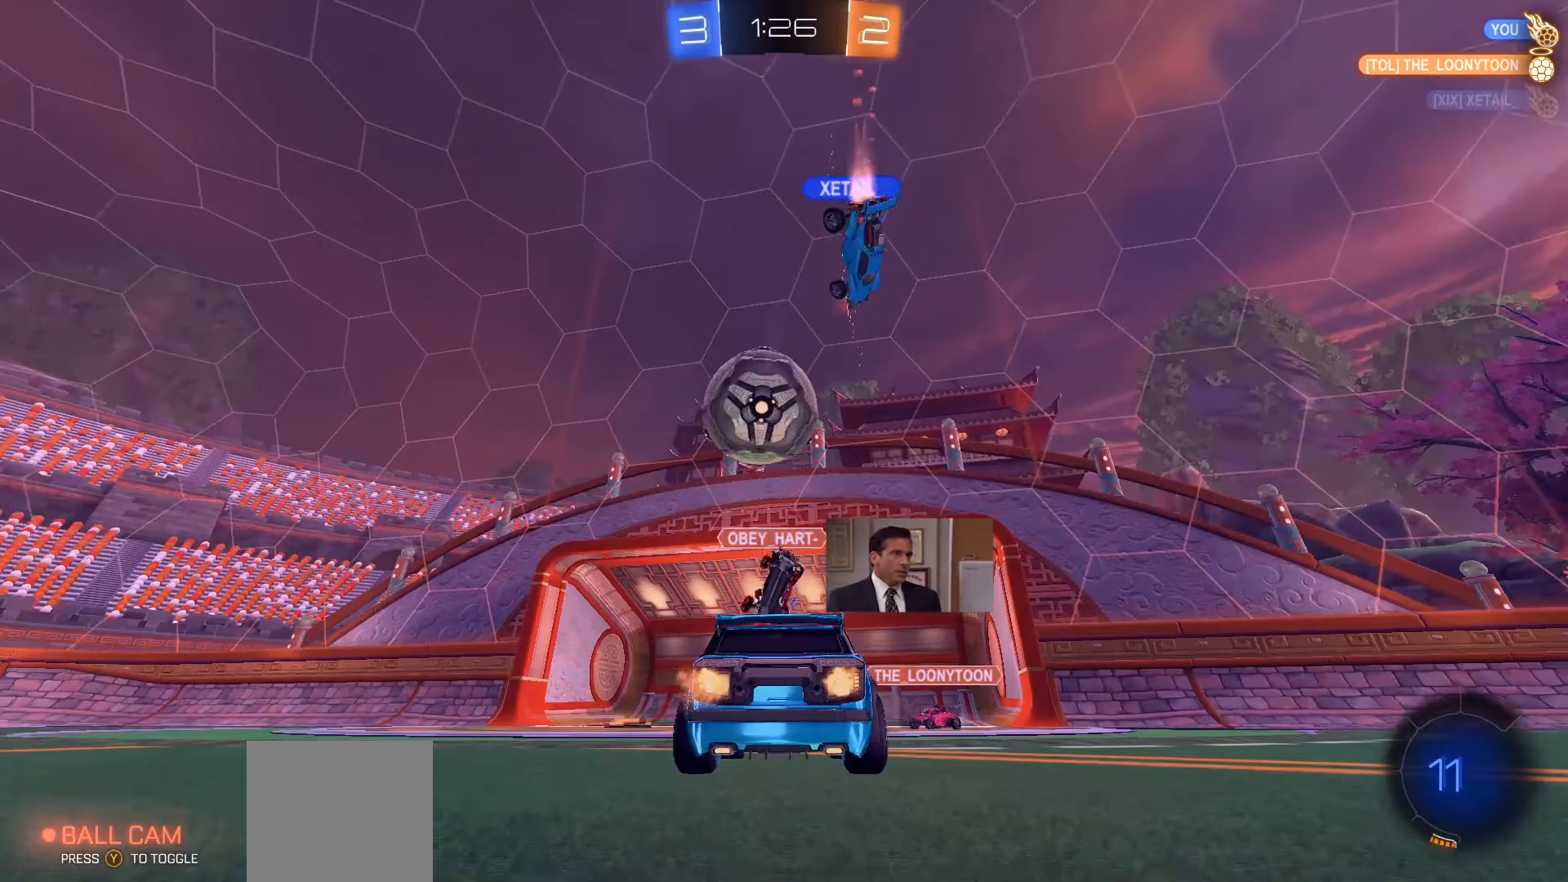
{"dt_ms": 500, "buttons": ["R2"], "left_stick": "center", "right_stick": "center", "events": []}
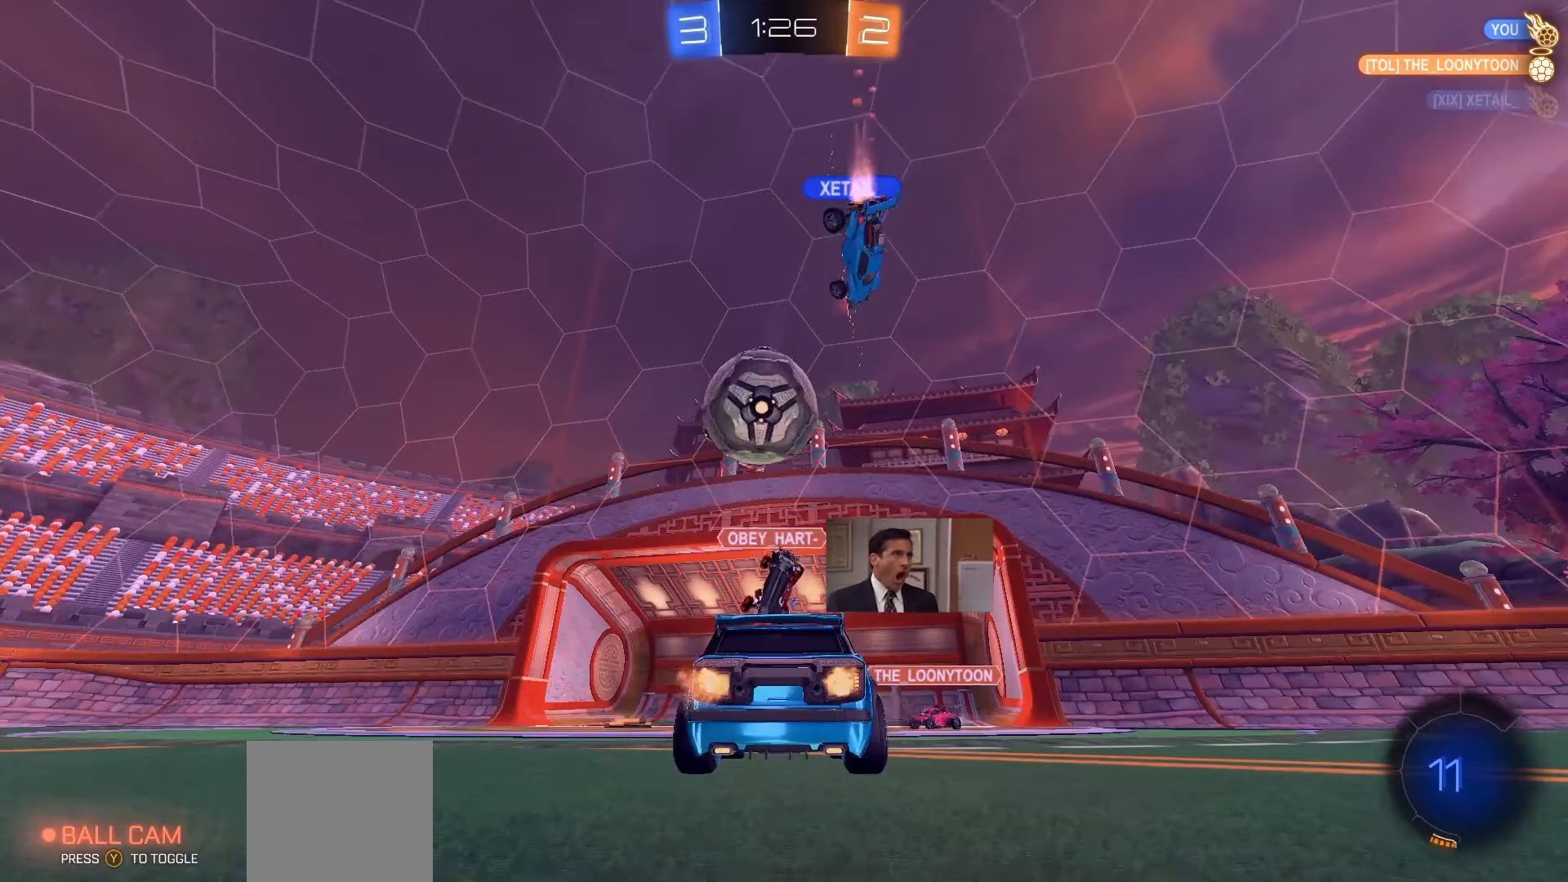
{"dt_ms": 500, "buttons": ["R2"], "left_stick": "center", "right_stick": "center", "events": []}
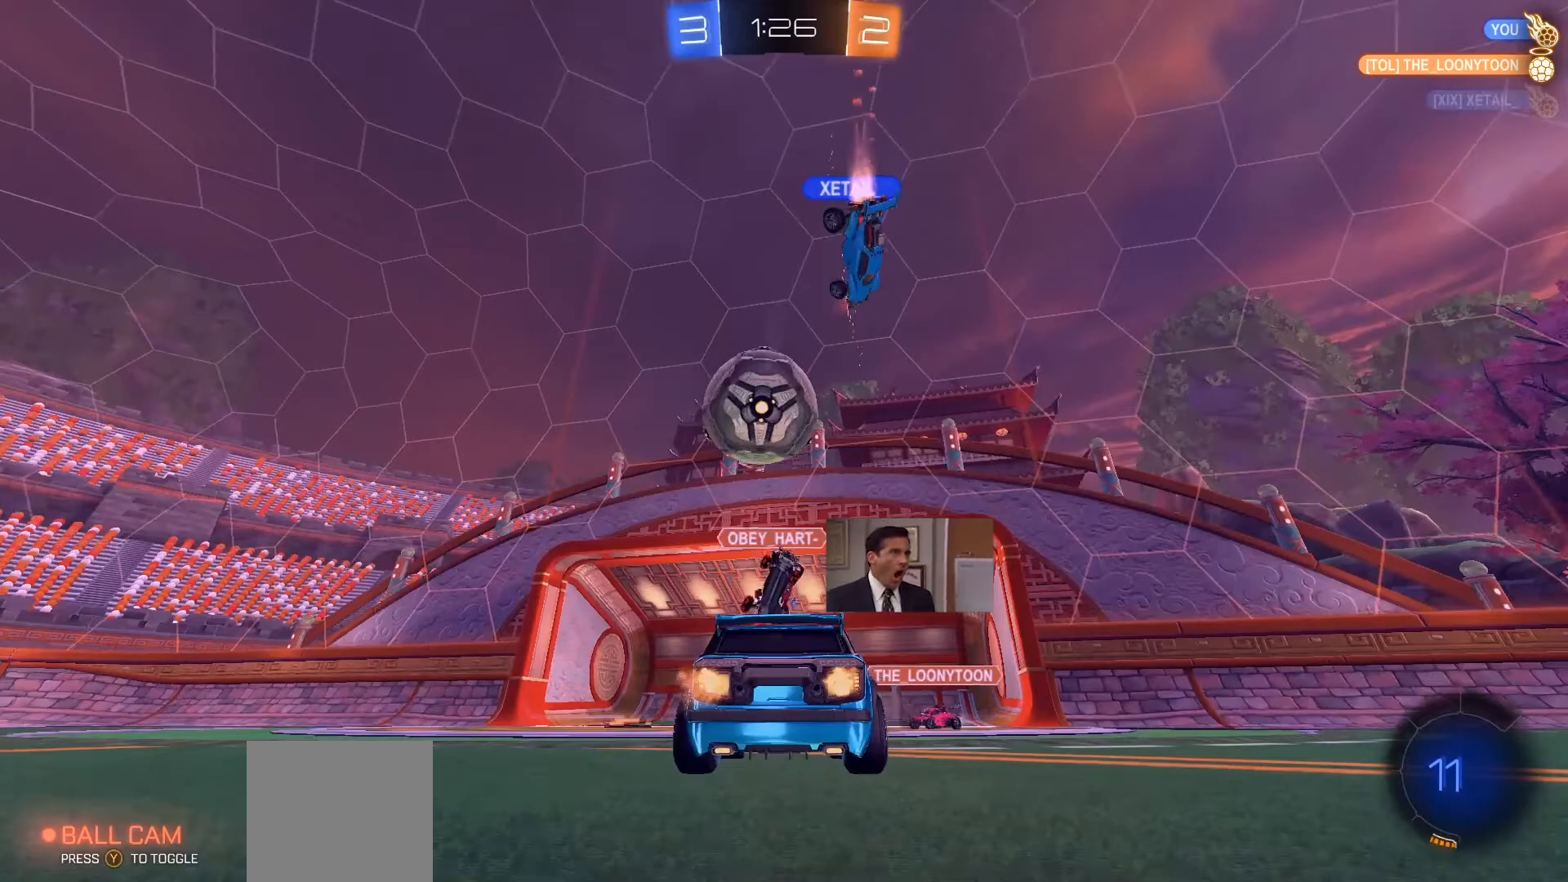
{"dt_ms": 500, "buttons": ["R2"], "left_stick": "left", "right_stick": "center", "events": [[433, "left_stick", "left"]]}
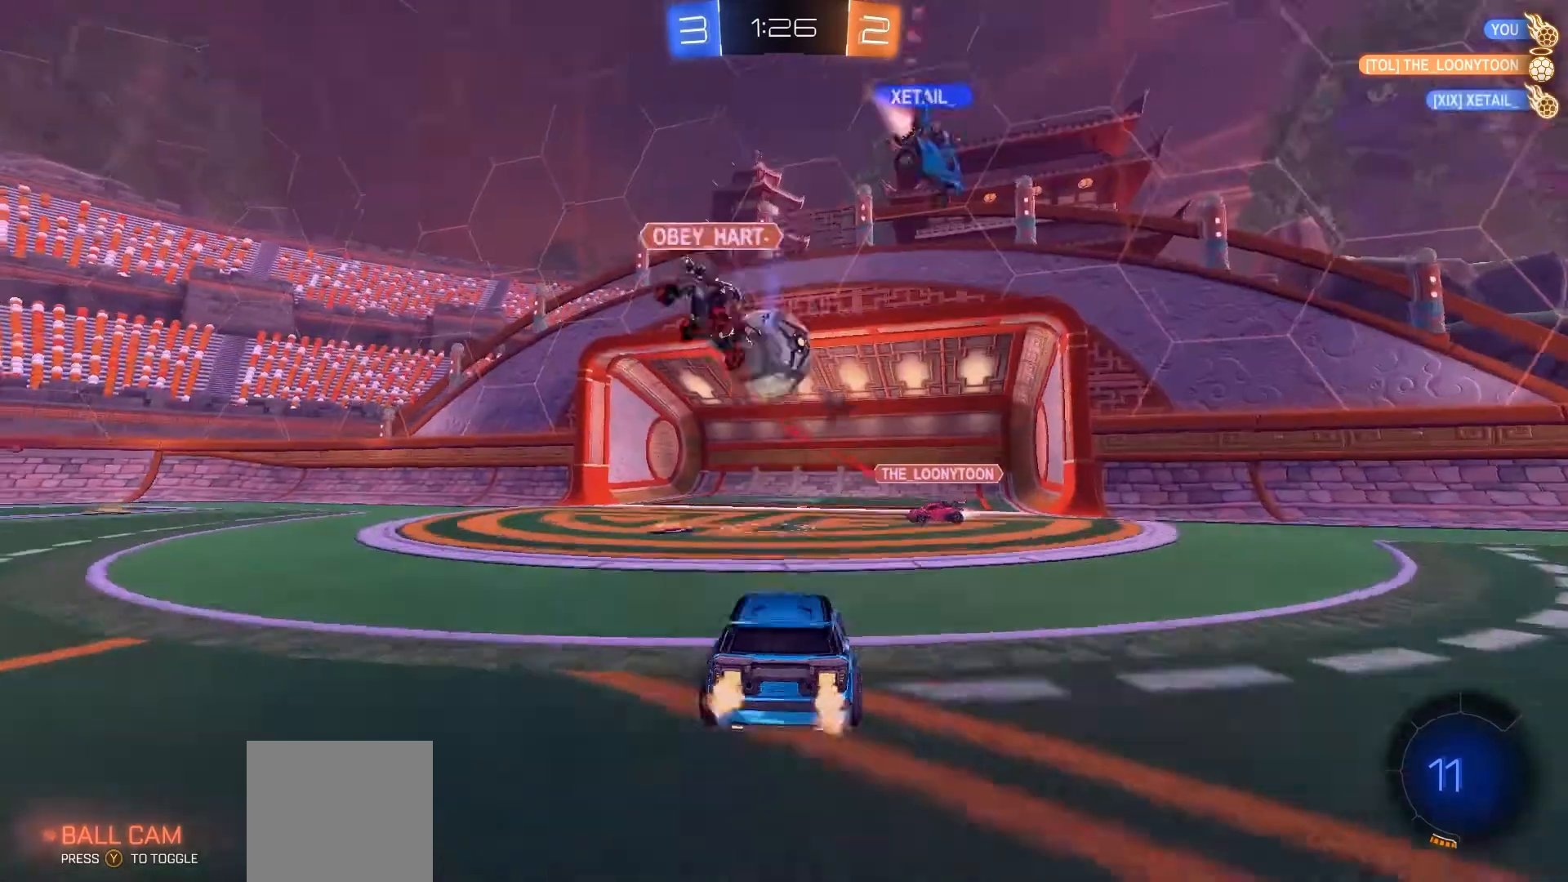
{"dt_ms": 500, "buttons": ["R2"], "left_stick": "left", "right_stick": "center", "events": [[233, "L2", "down"], [267, "L2", "up"]]}
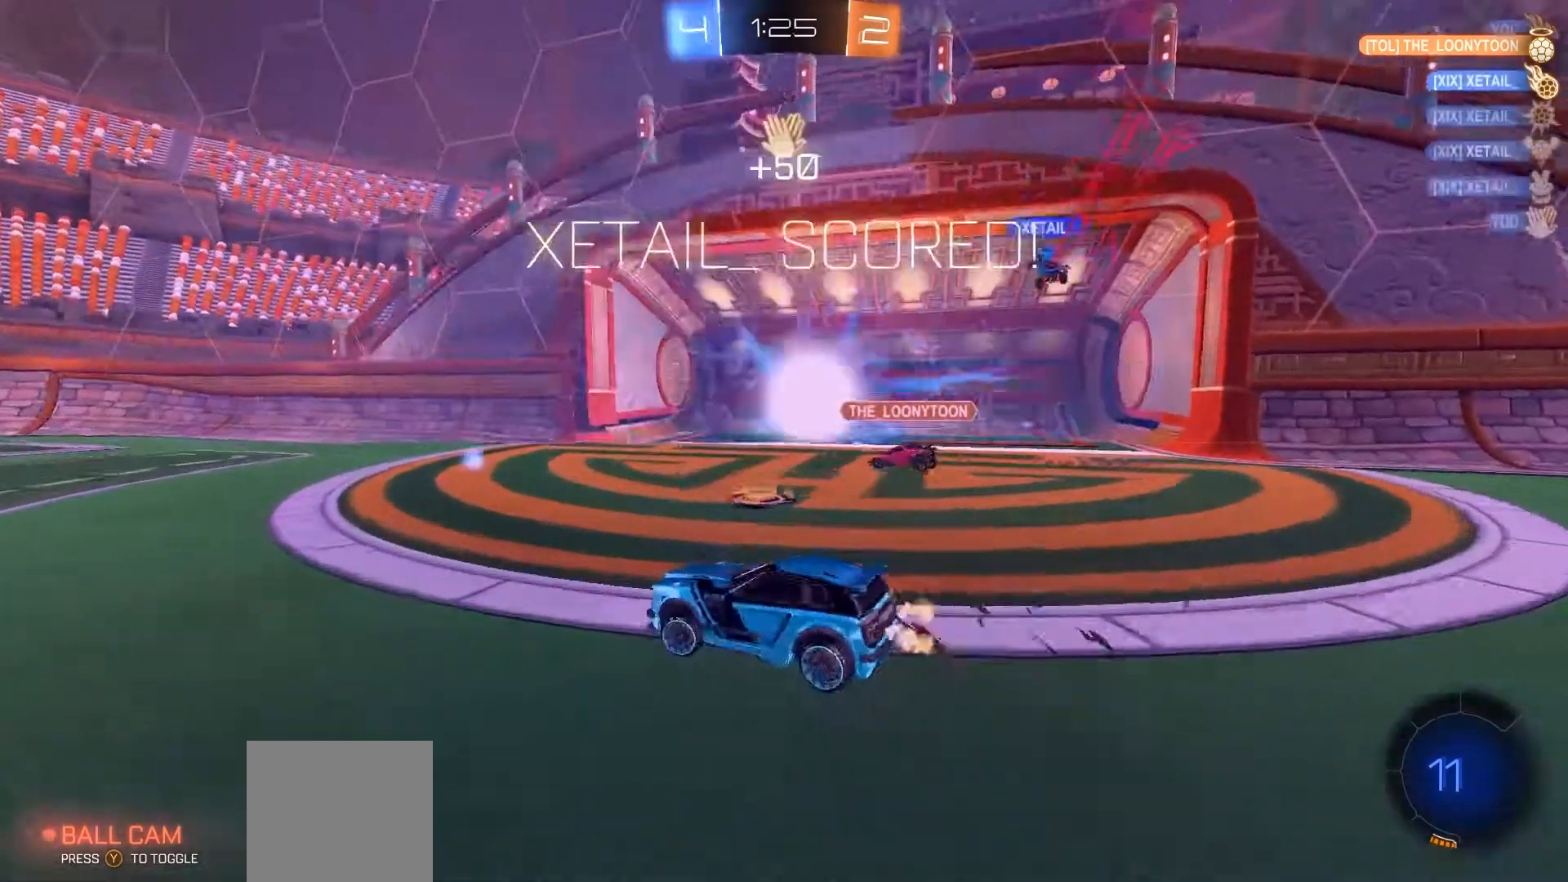
{"dt_ms": 500, "buttons": ["R2"], "left_stick": "center", "right_stick": "center", "events": [[100, "left_stick", "up-left"], [200, "left_stick", "up"], [400, "left_stick", "center"]]}
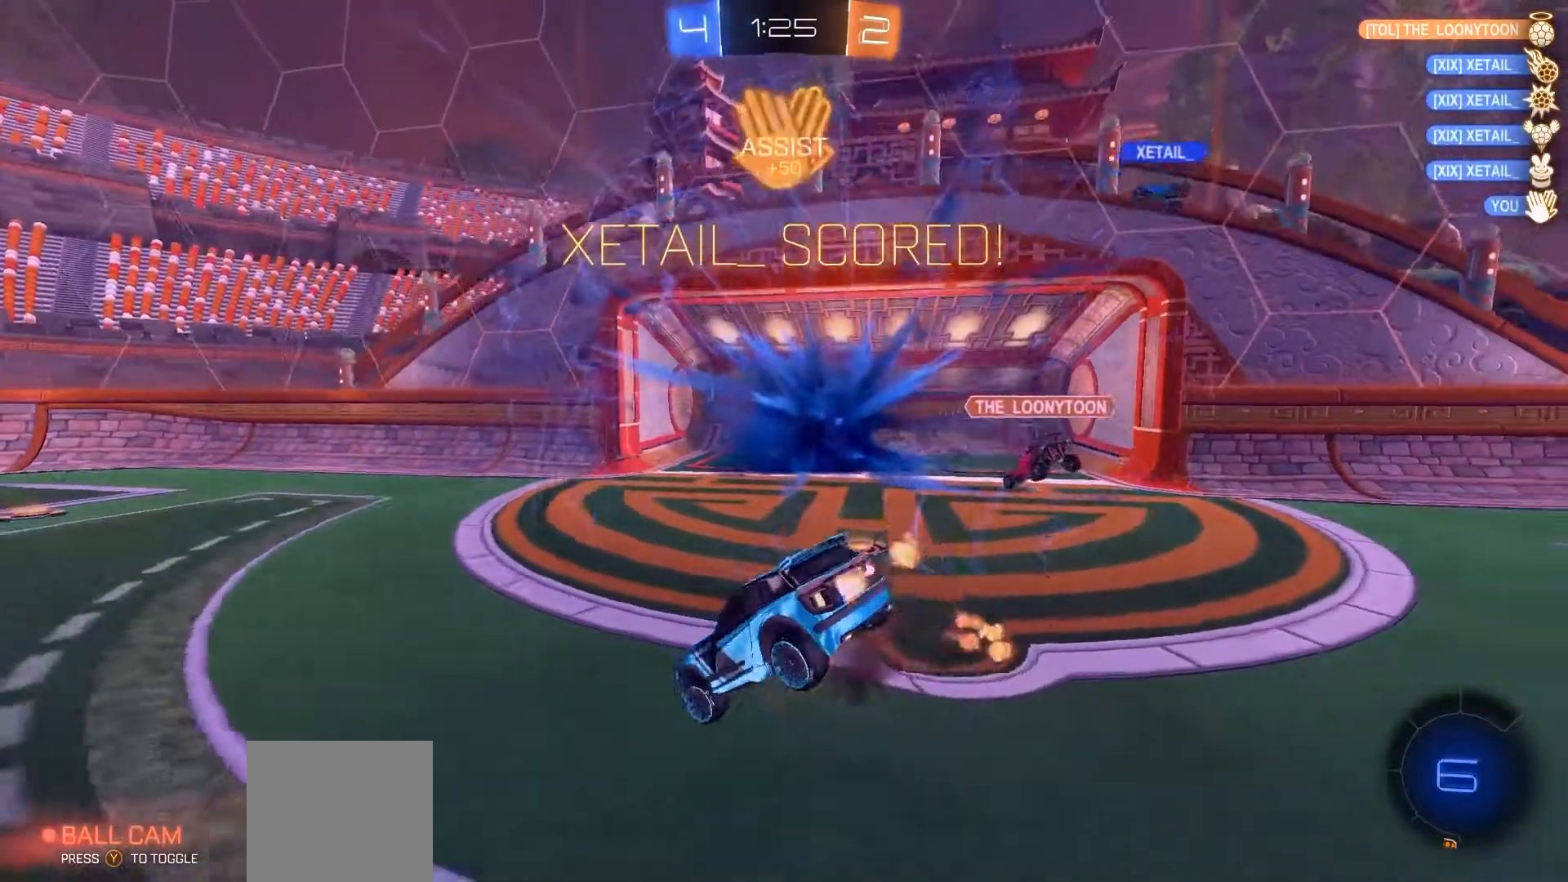
{"dt_ms": 500, "buttons": ["R2"], "left_stick": "center", "right_stick": "center", "events": []}
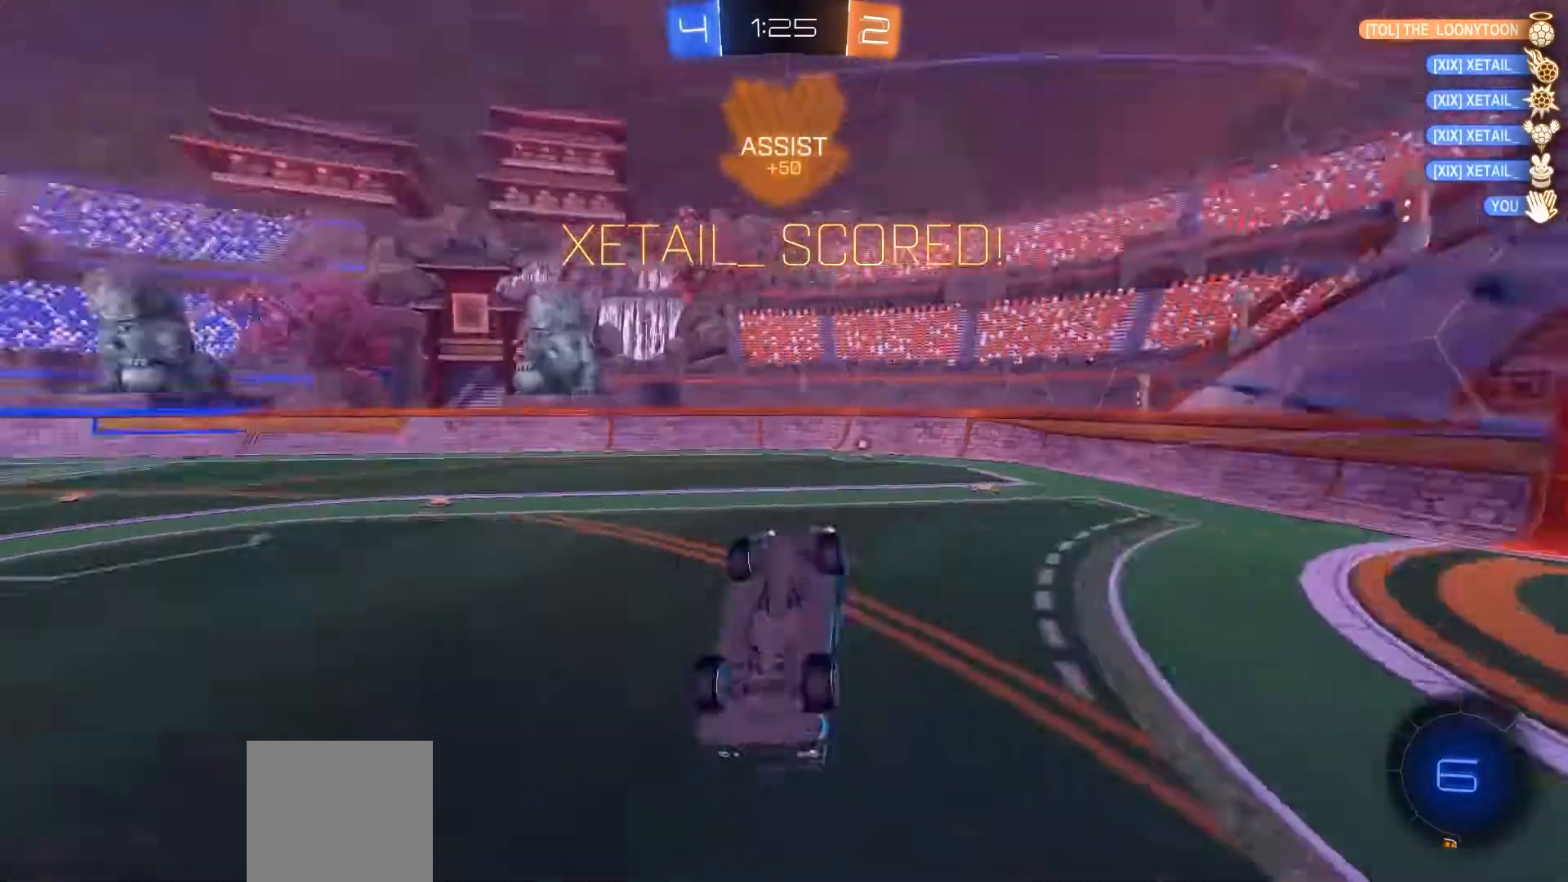
{"dt_ms": 500, "buttons": ["R2"], "left_stick": "center", "right_stick": "center", "events": [[167, "R1", "down"], [433, "R1", "up"]]}
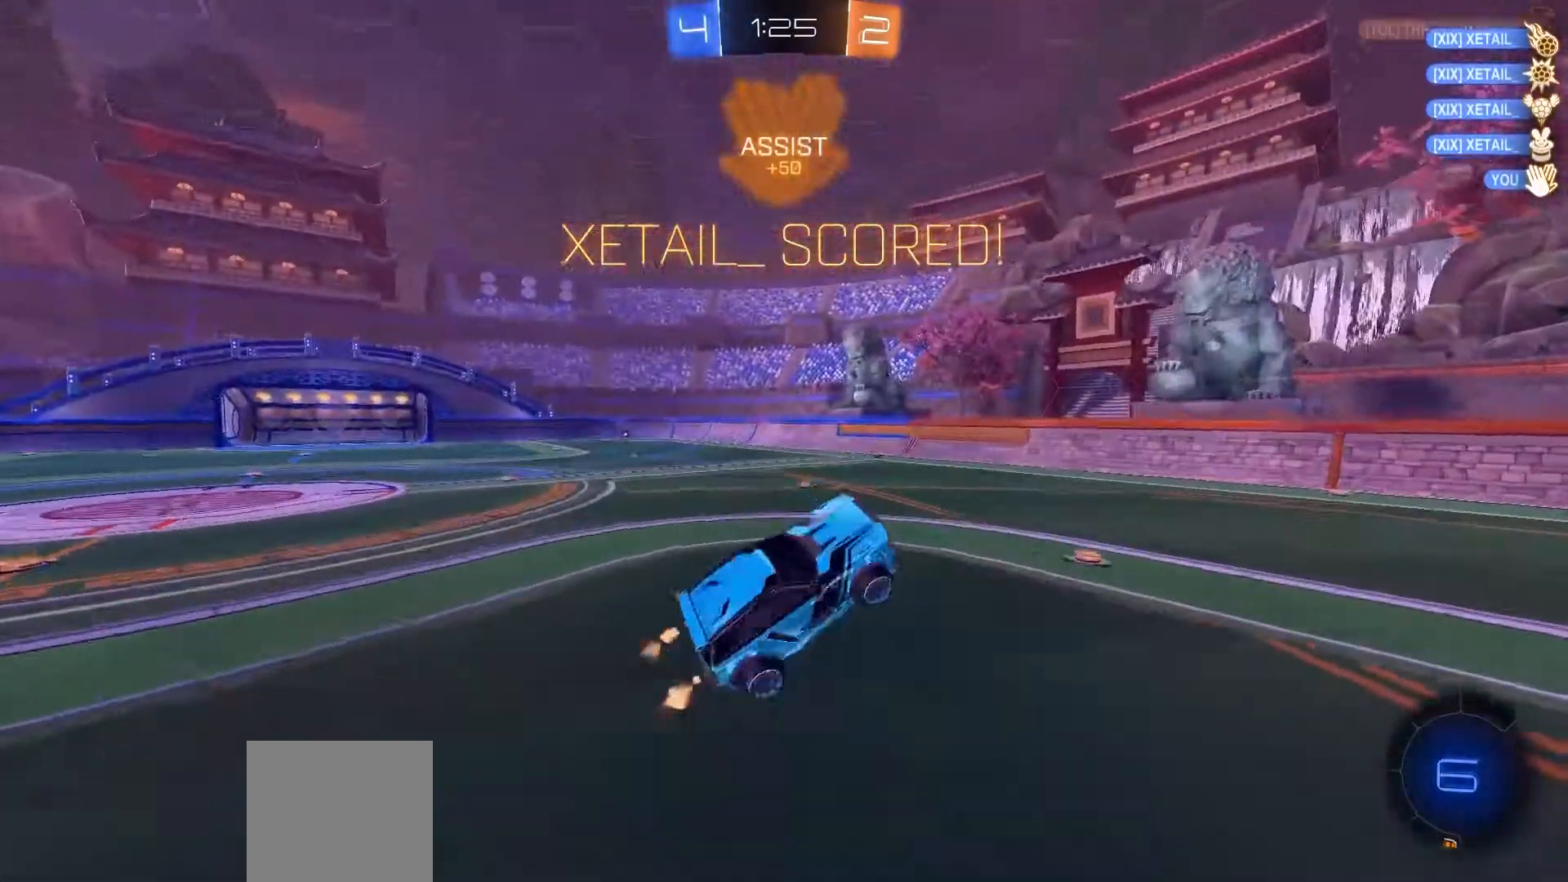
{"dt_ms": 500, "buttons": ["R2"], "left_stick": "left", "right_stick": "center", "events": [[133, "left_stick", "left"]]}
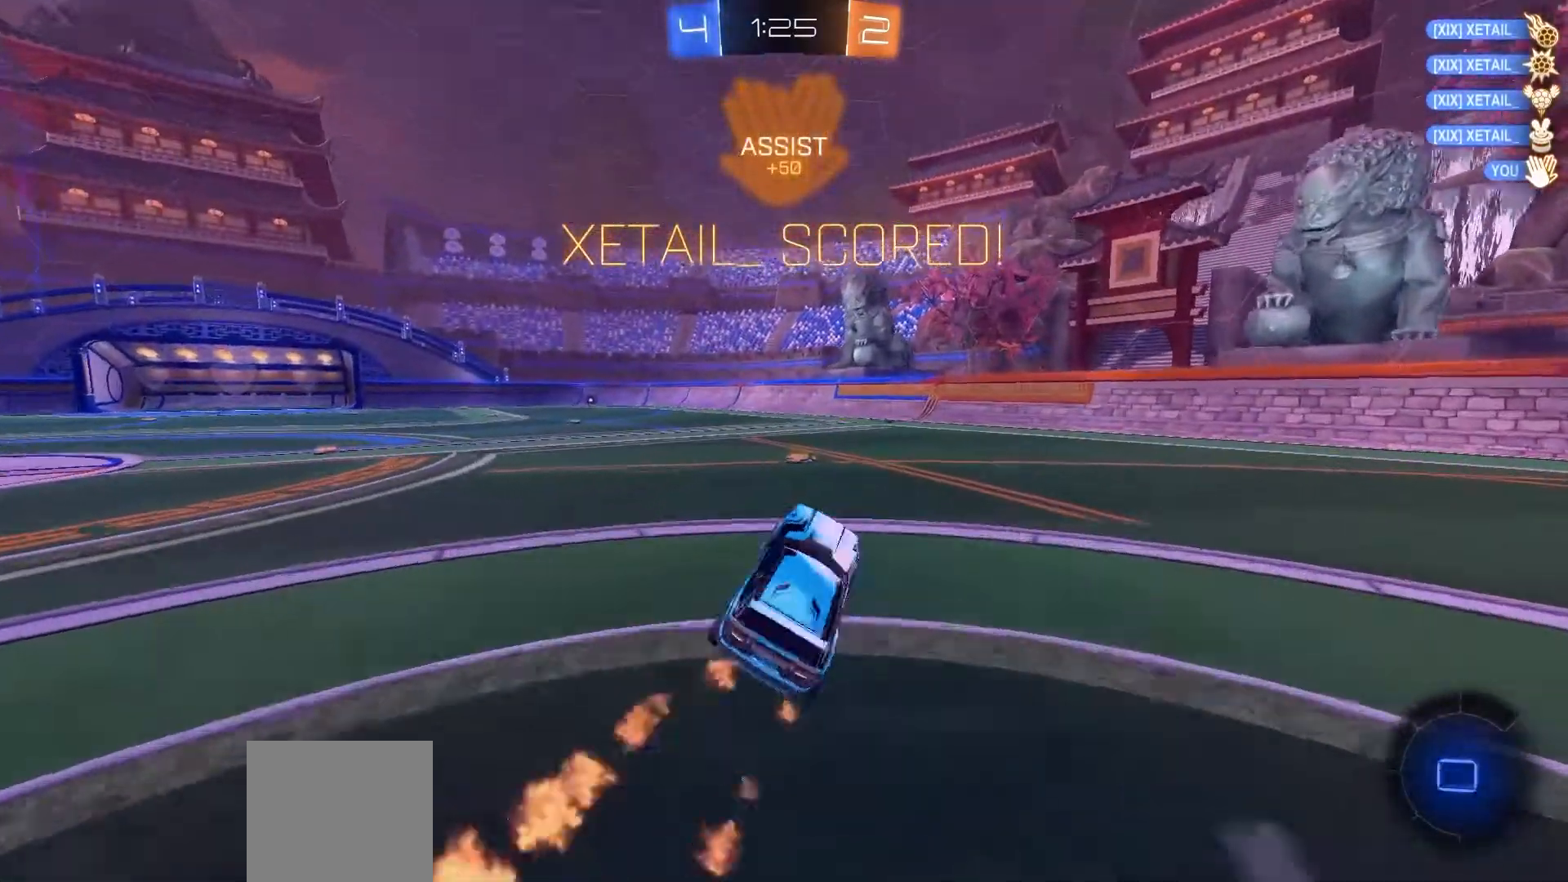
{"dt_ms": 500, "buttons": ["R1", "R2"], "left_stick": "down-right", "right_stick": "center", "events": [[33, "left_stick", "up-left"], [200, "R1", "down"], [200, "left_stick", "up"], [300, "left_stick", "up-right"], [467, "left_stick", "down-right"]]}
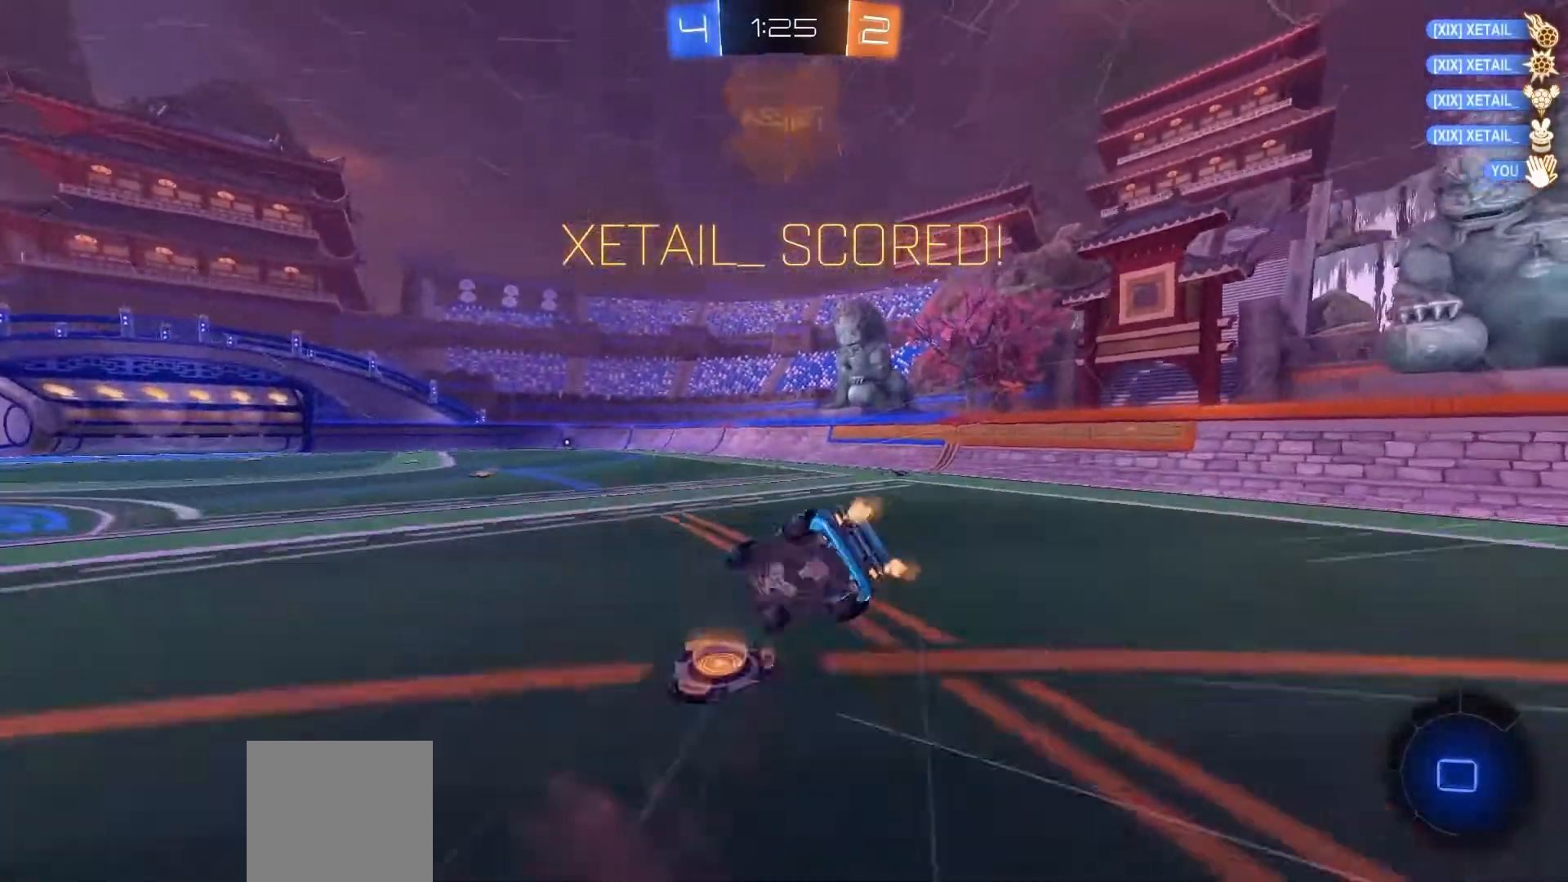
{"dt_ms": 500, "buttons": ["B", "R1", "R2"], "left_stick": "center", "right_stick": "center", "events": [[33, "left_stick", "down"], [133, "left_stick", "center"], [500, "B", "down"]]}
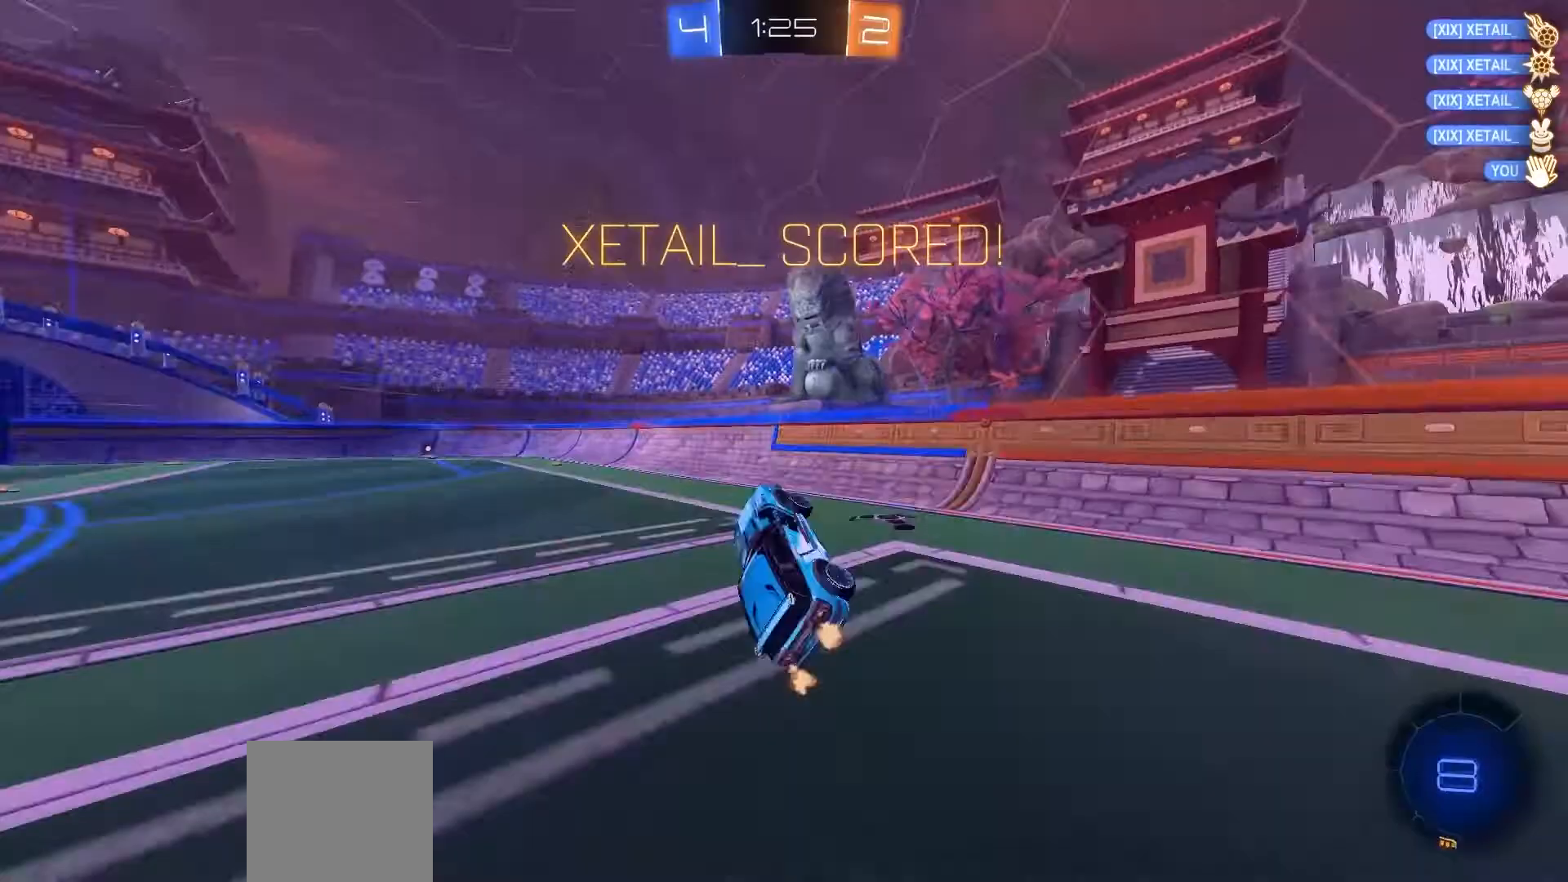
{"dt_ms": 500, "buttons": ["R2"], "left_stick": "left", "right_stick": "center", "events": [[100, "R1", "up"], [200, "left_stick", "left"], [233, "L1", "down"], [400, "L1", "up"], [467, "B", "up"]]}
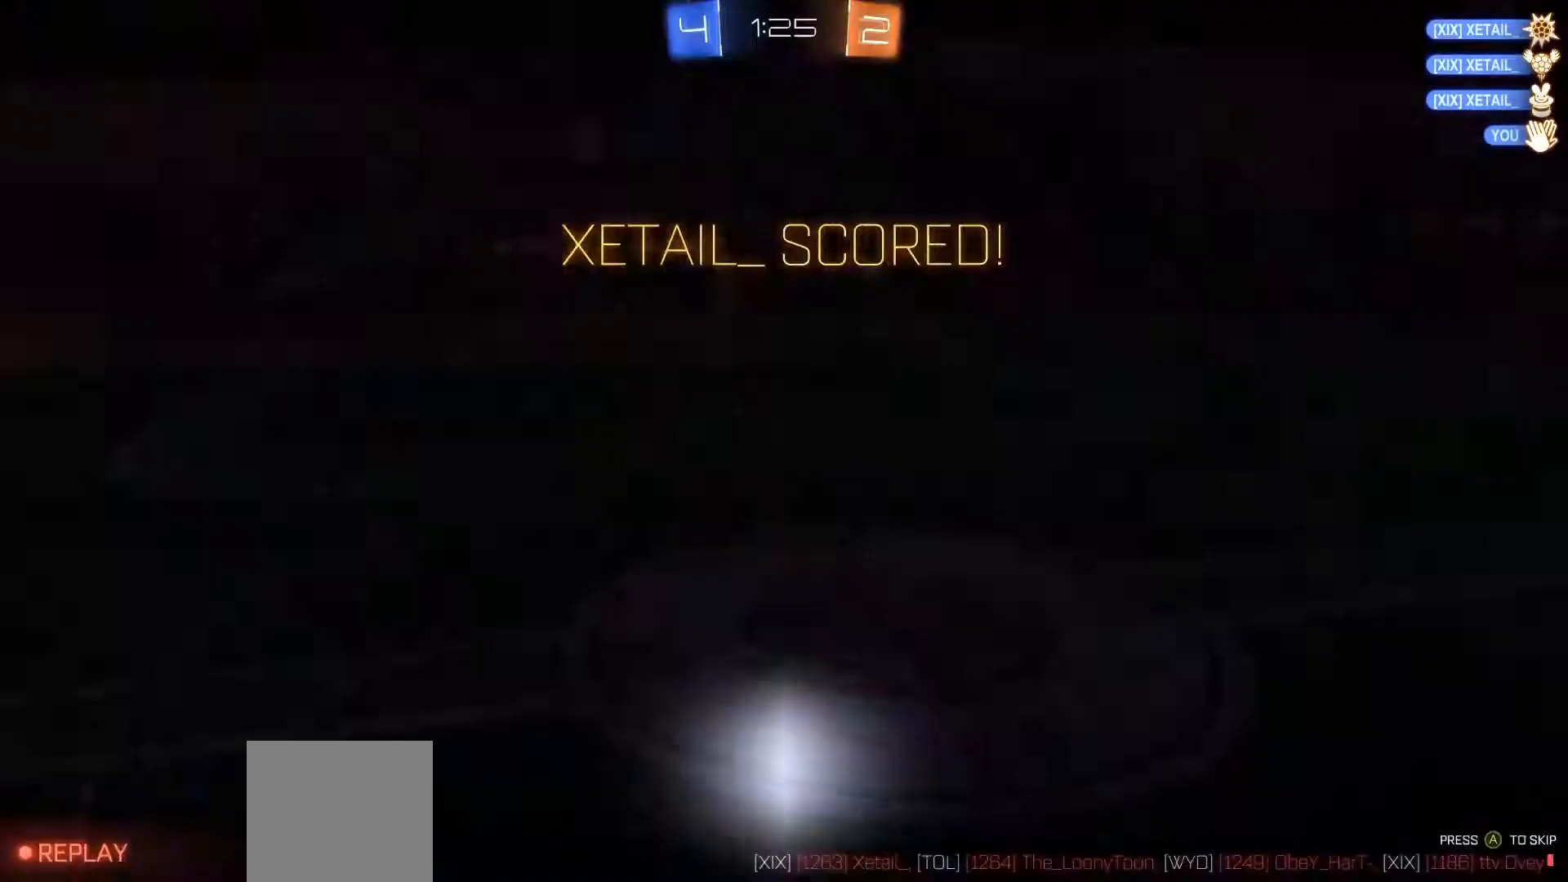
{"dt_ms": 500, "buttons": ["R2"], "left_stick": "up-left", "right_stick": "center", "events": [[100, "left_stick", "up-left"], [233, "left_stick", "up"], [433, "left_stick", "up-left"]]}
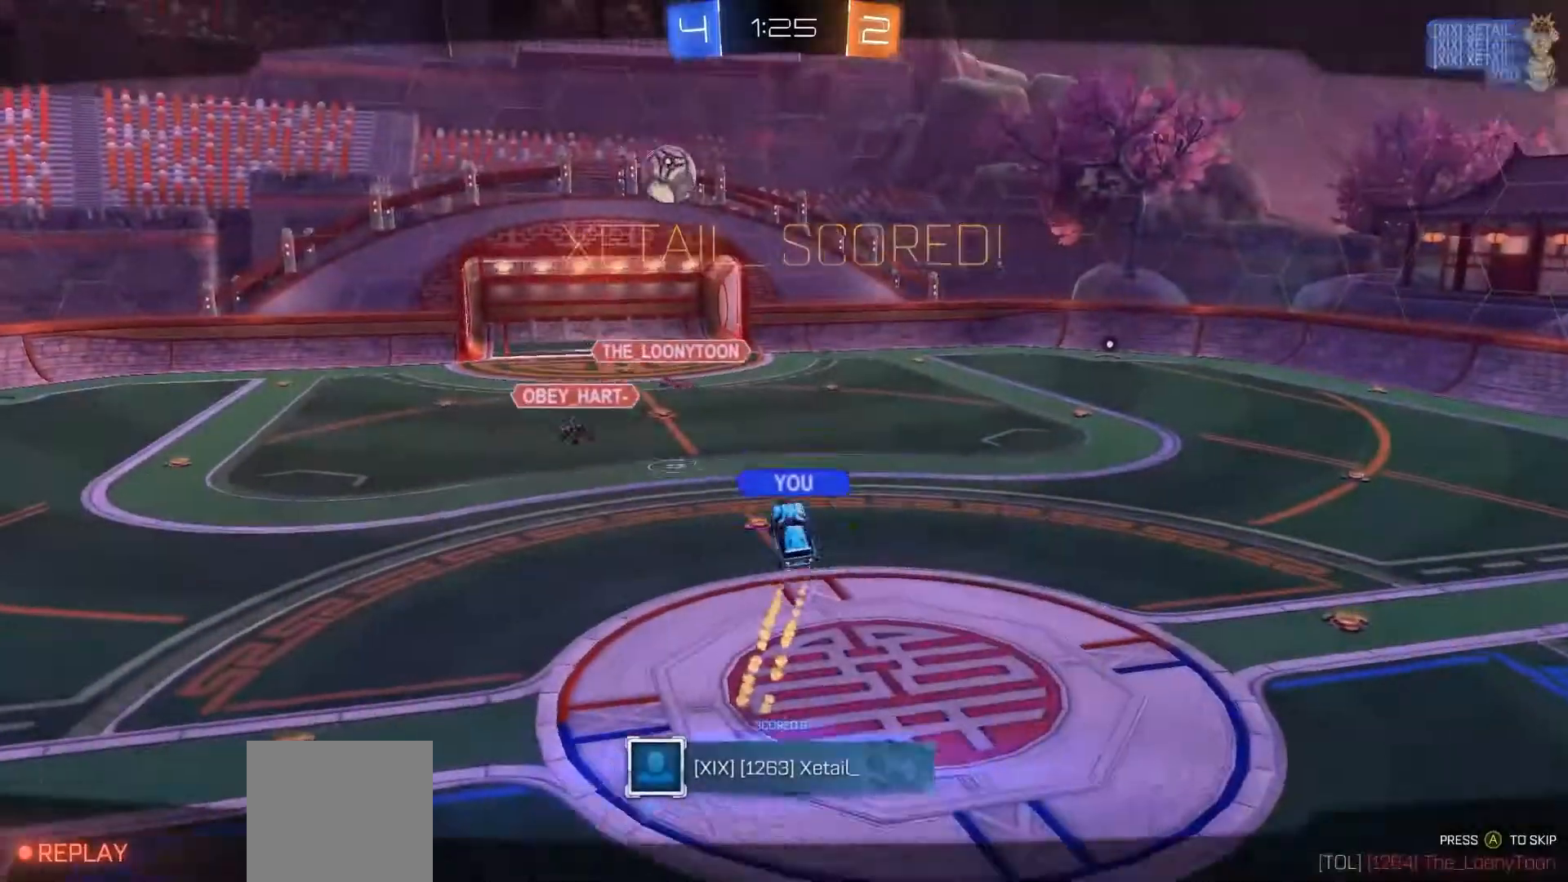
{"dt_ms": 500, "buttons": [], "left_stick": "center", "right_stick": "center", "events": [[33, "left_stick", "center"], [167, "R2", "up"]]}
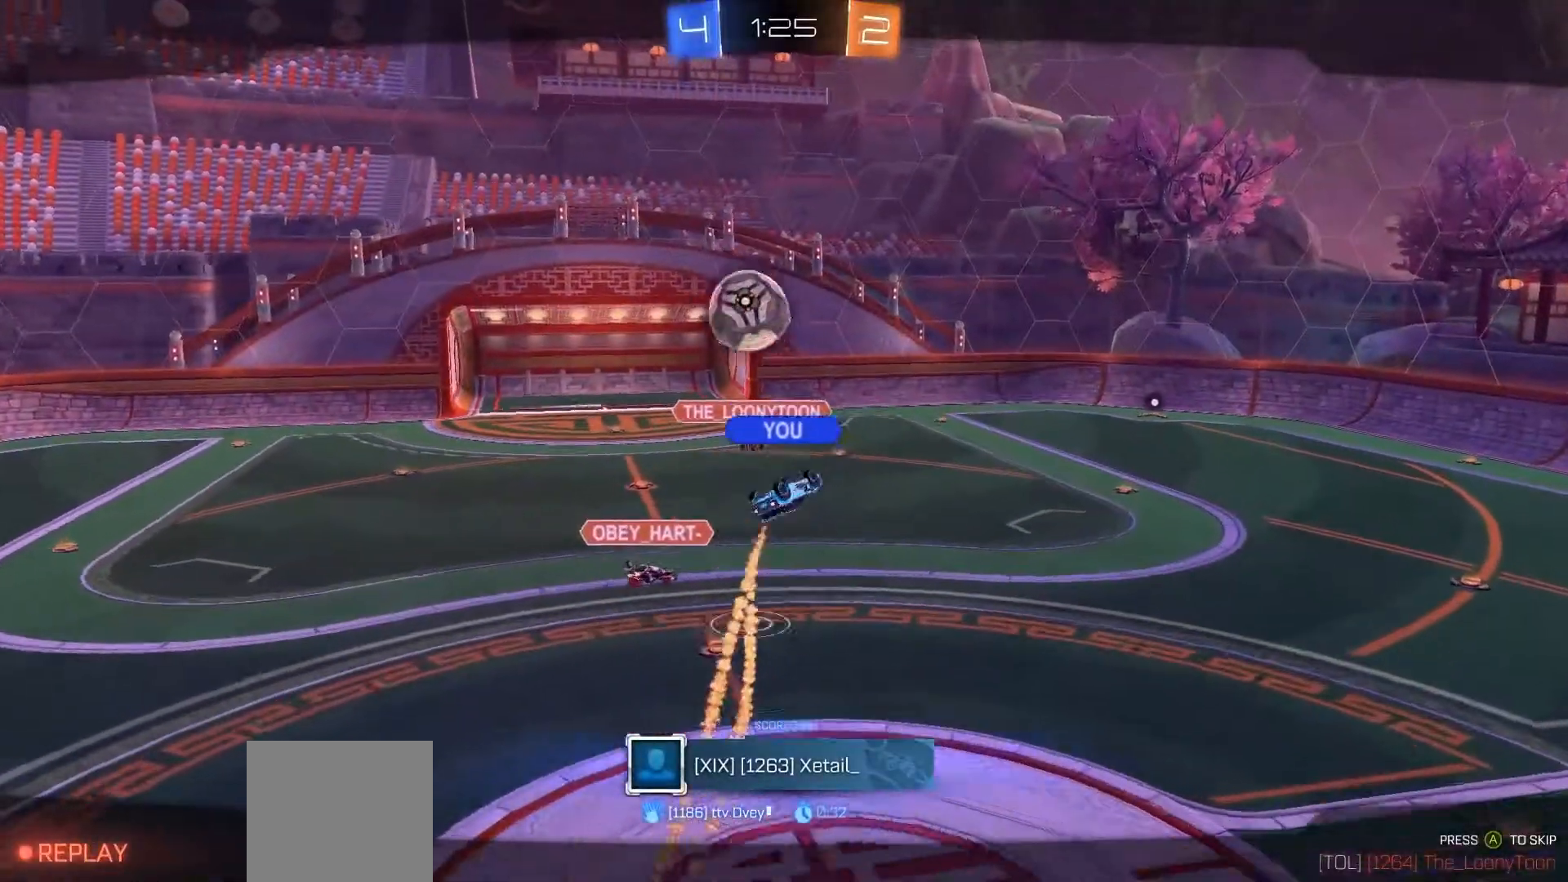
{"dt_ms": 500, "buttons": [], "left_stick": "center", "right_stick": "center", "events": []}
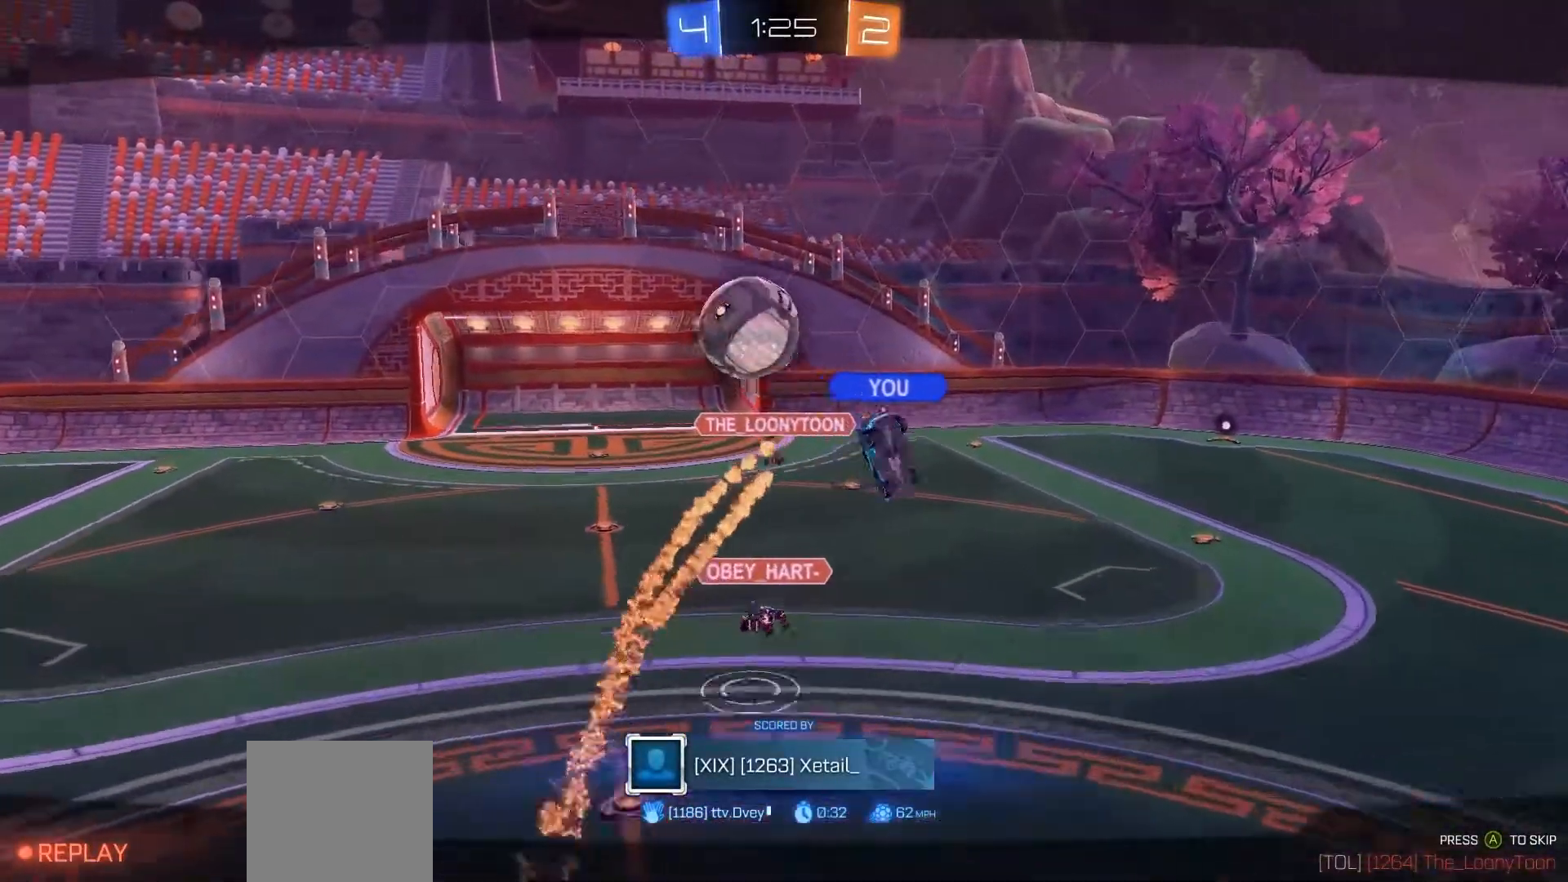
{"dt_ms": 500, "buttons": [], "left_stick": "center", "right_stick": "center", "events": []}
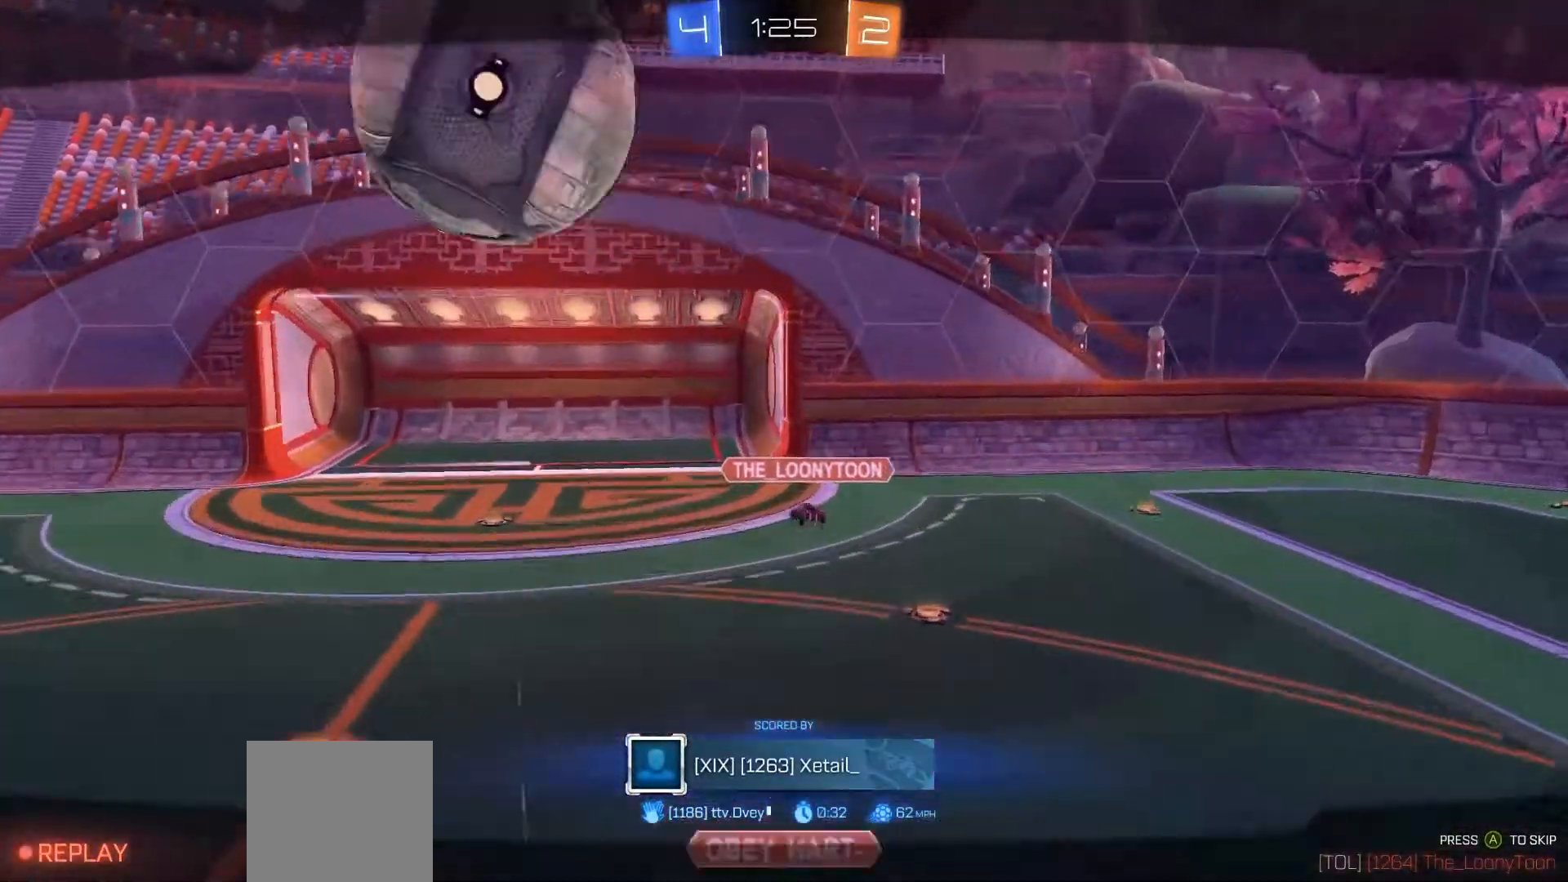
{"dt_ms": 1000, "buttons": [], "left_stick": "center", "right_stick": "center", "events": [[433, "right_stick", "down"], [633, "right_stick", "center"]]}
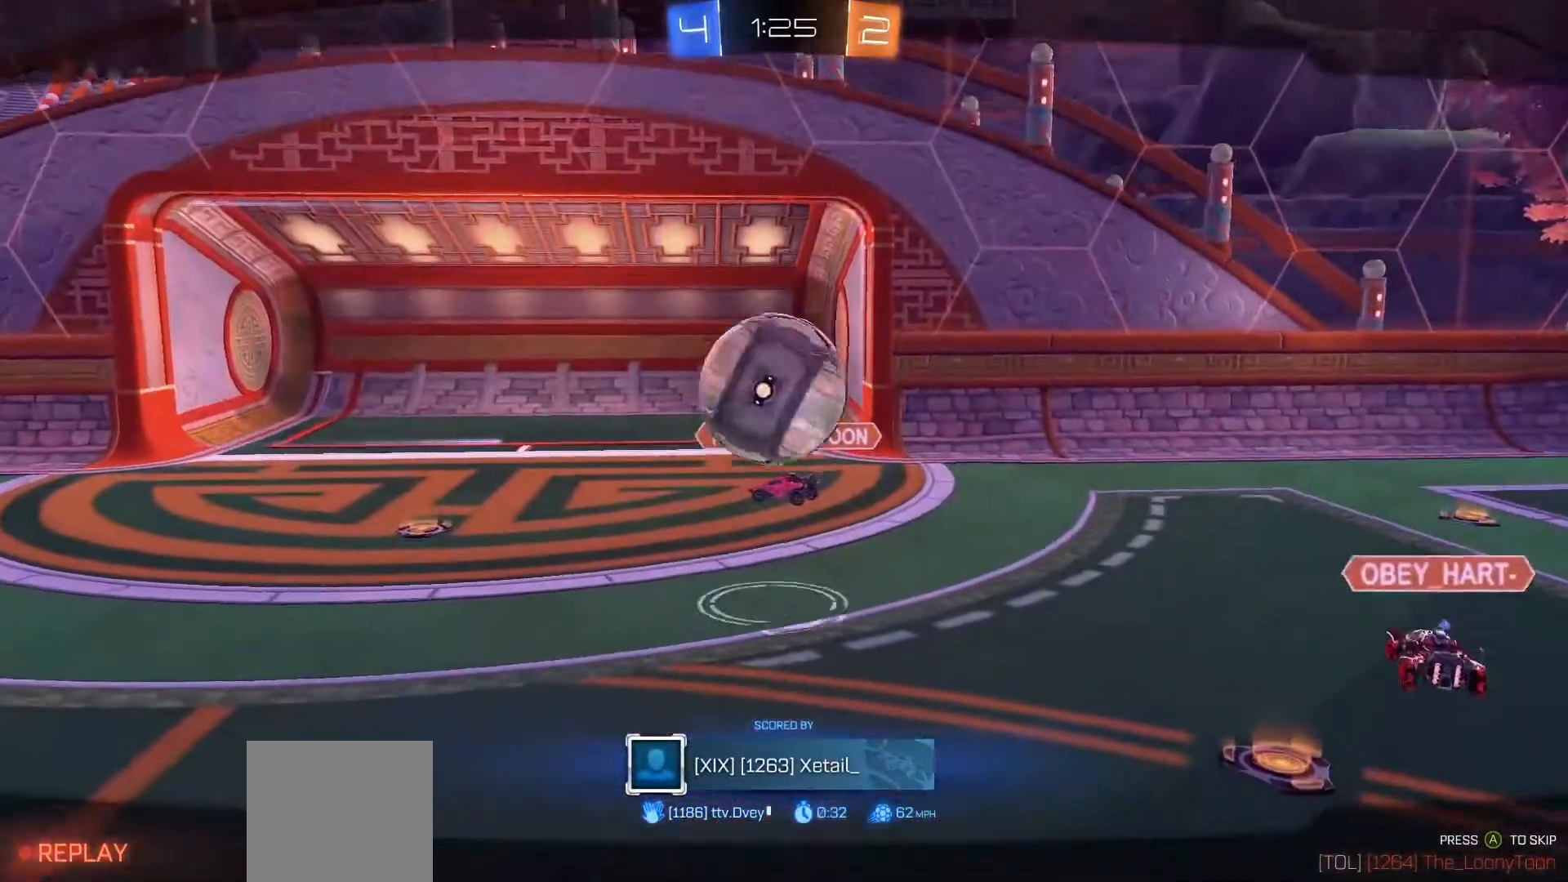
{"dt_ms": 500, "buttons": [], "left_stick": "center", "right_stick": "center", "events": []}
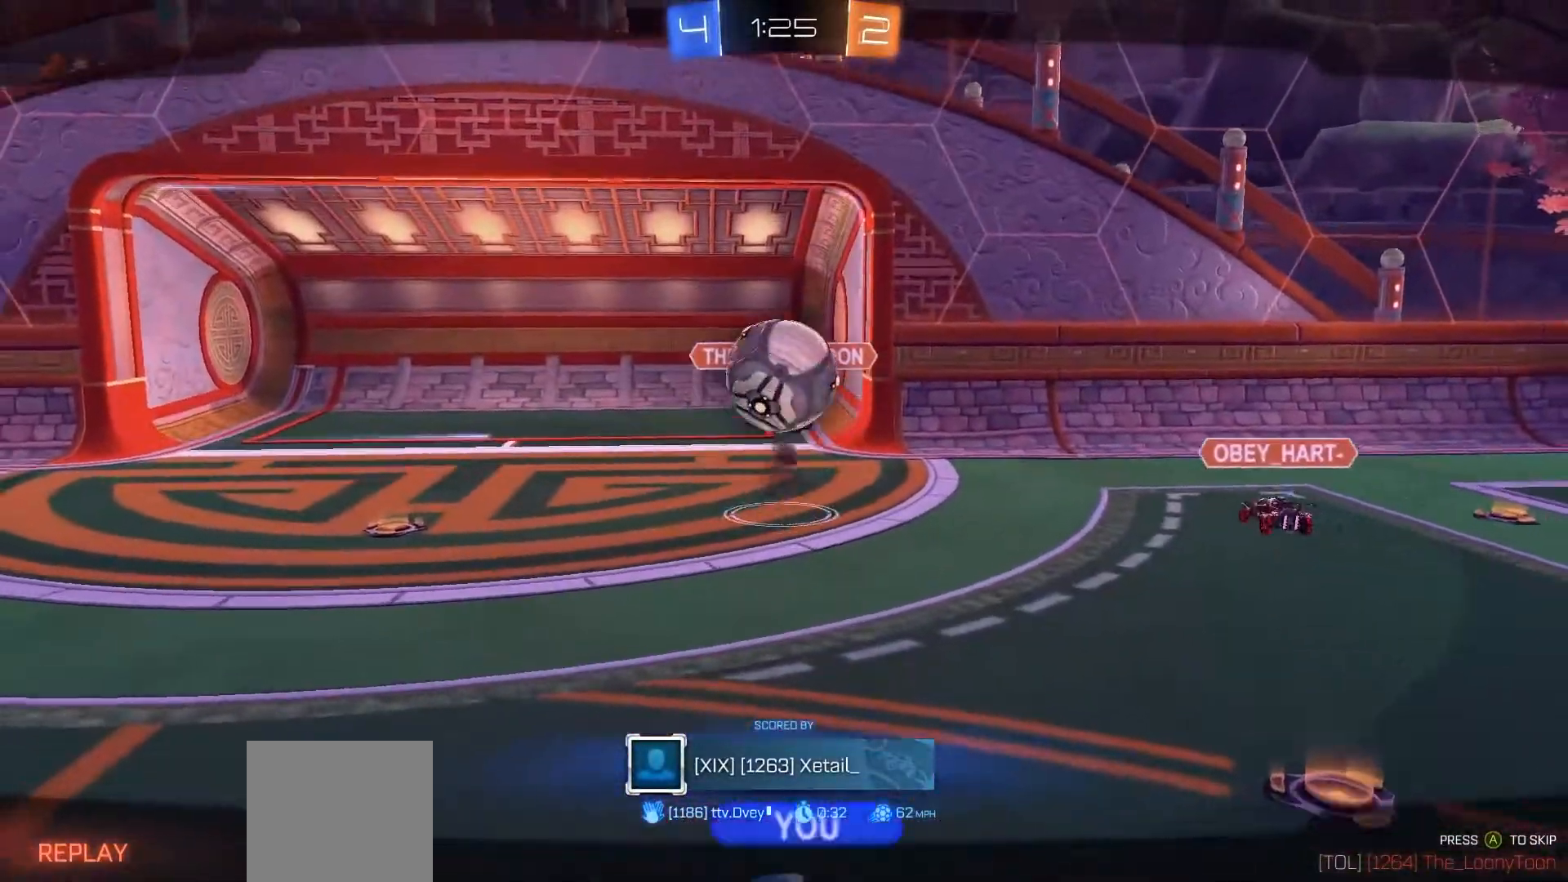
{"dt_ms": 500, "buttons": [], "left_stick": "center", "right_stick": "center", "events": []}
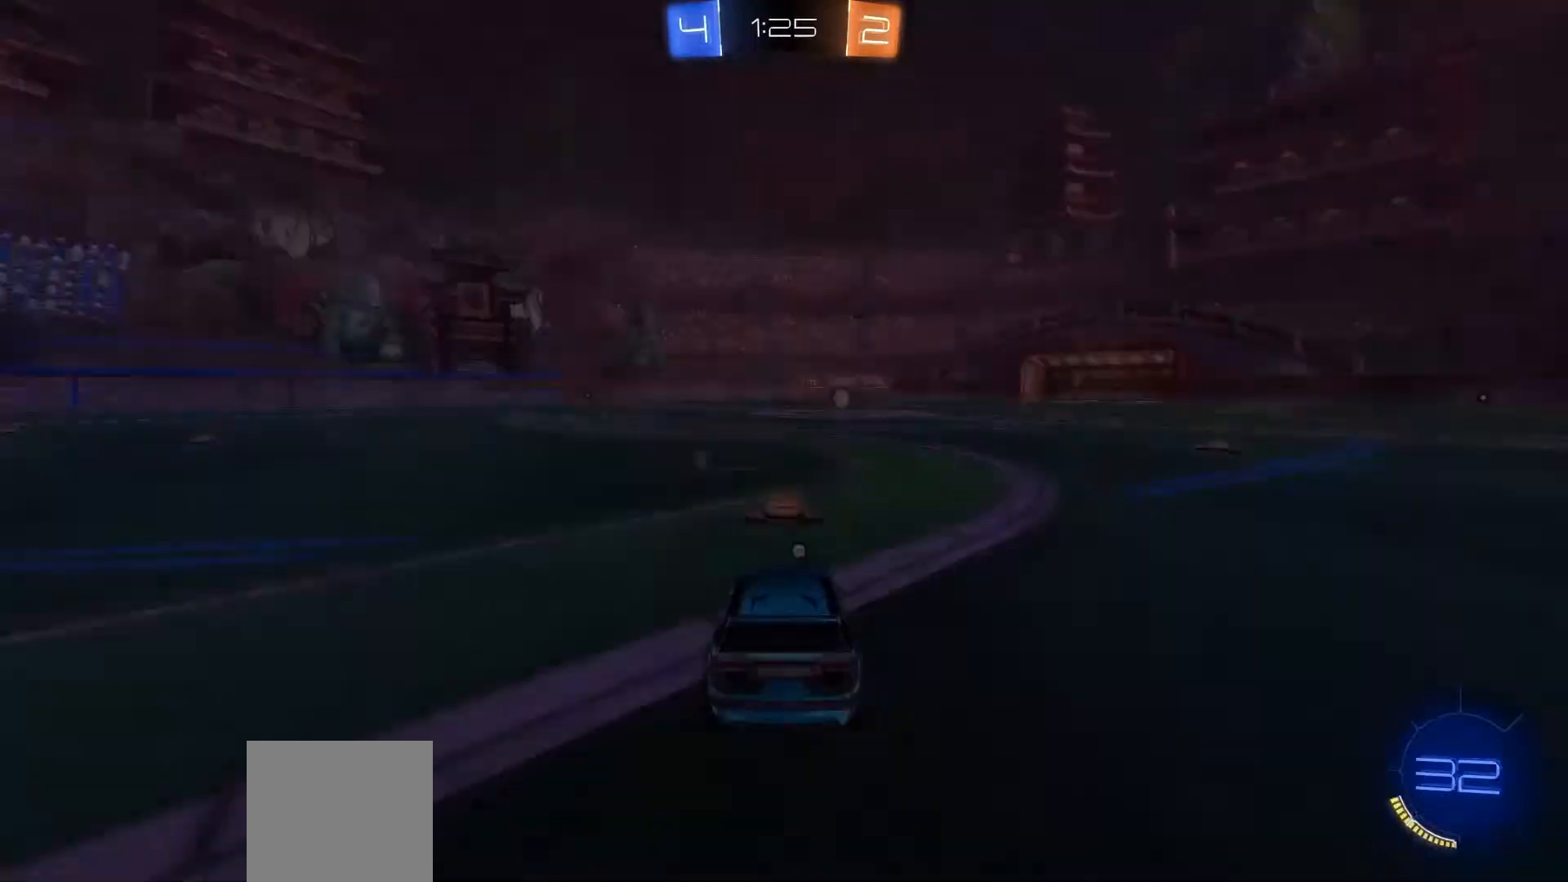
{"dt_ms": 500, "buttons": [], "left_stick": "center", "right_stick": "center", "events": []}